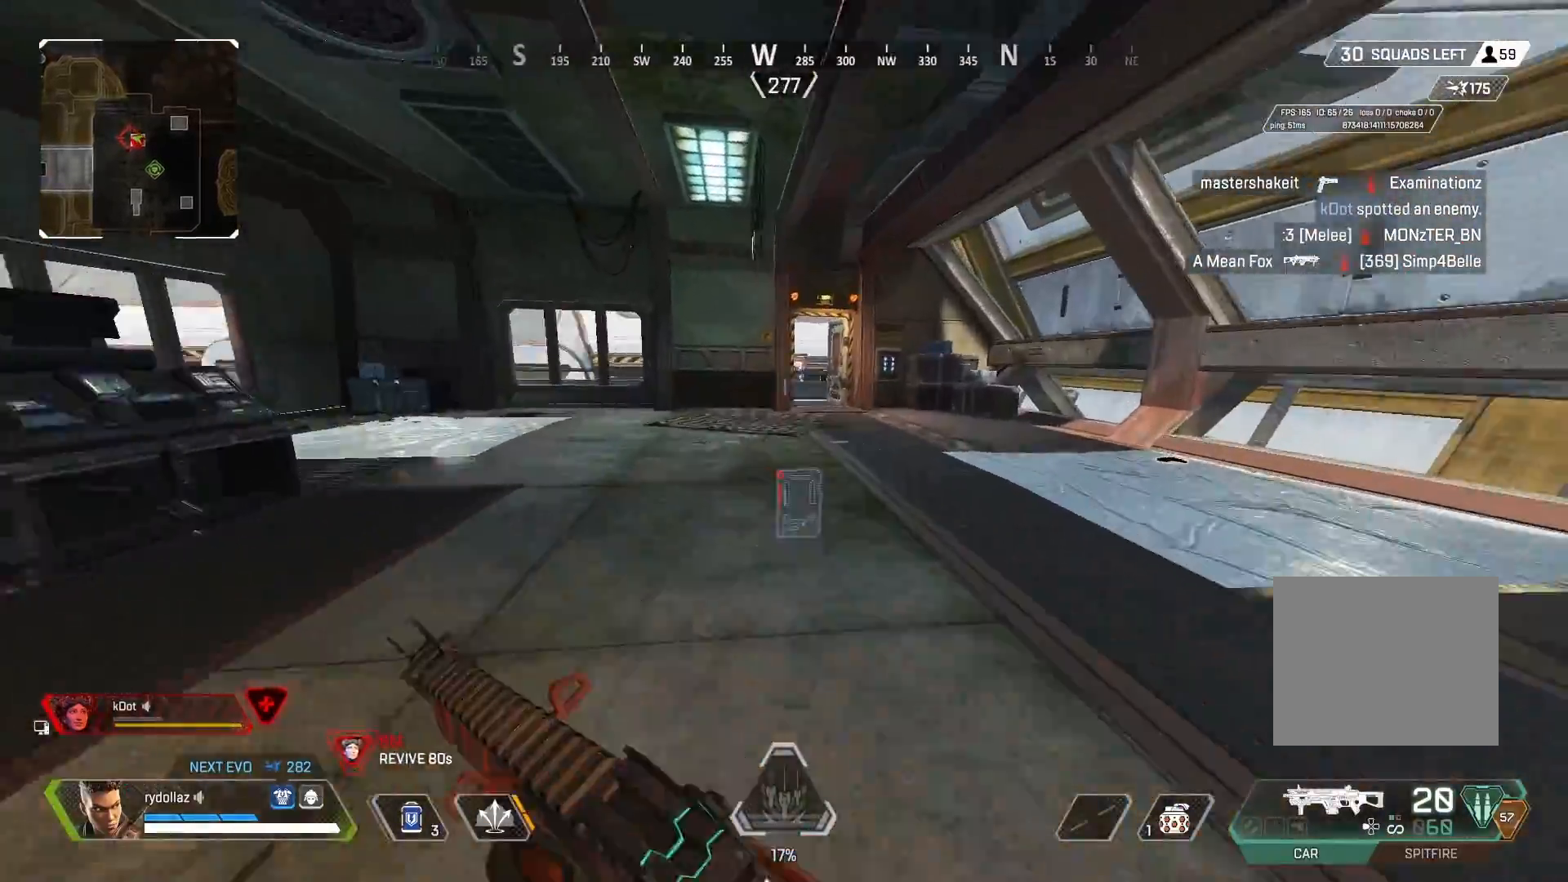
Gameplay with a controller (PlayStation layout); each line is a JSON object with the inputs held at the frame after it. "events" lists button and stick changes between this image and that frame as [ms after this image, input, new state], when the widget could be followed in between.
{"buttons": [], "left_stick": "left", "right_stick": "left", "events": [[17, "right_stick", "center"], [233, "right_stick", "left"], [317, "left_stick", "right"], [383, "left_stick", "down"], [483, "left_stick", "left"]]}
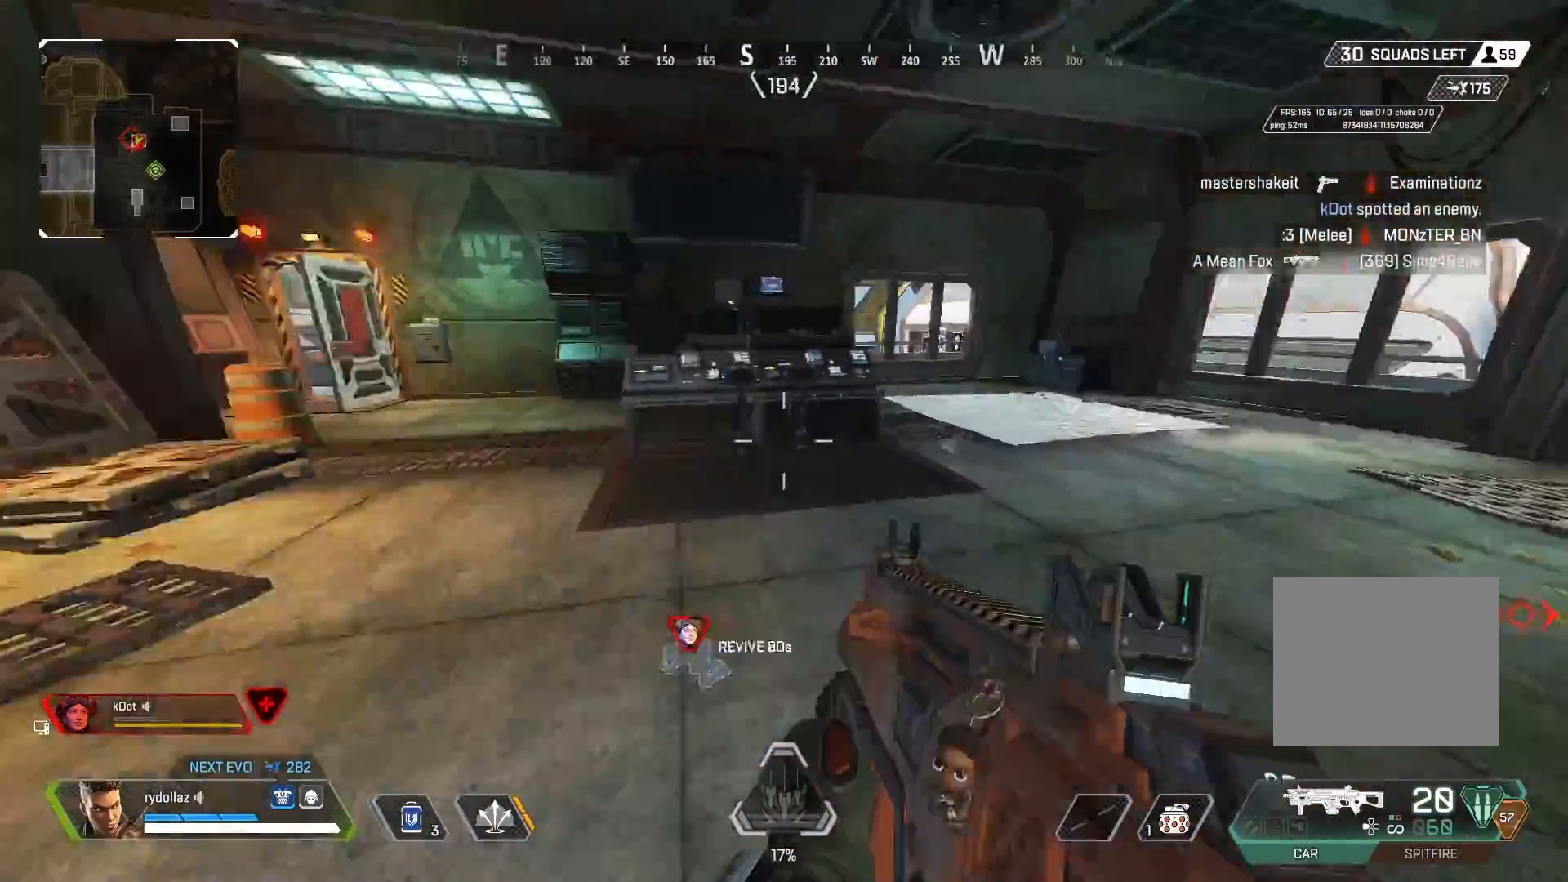
{"buttons": [], "left_stick": "up", "right_stick": "left", "events": [[100, "left_stick", "up-left"], [250, "right_stick", "center"], [317, "right_stick", "left"], [433, "left_stick", "up"]]}
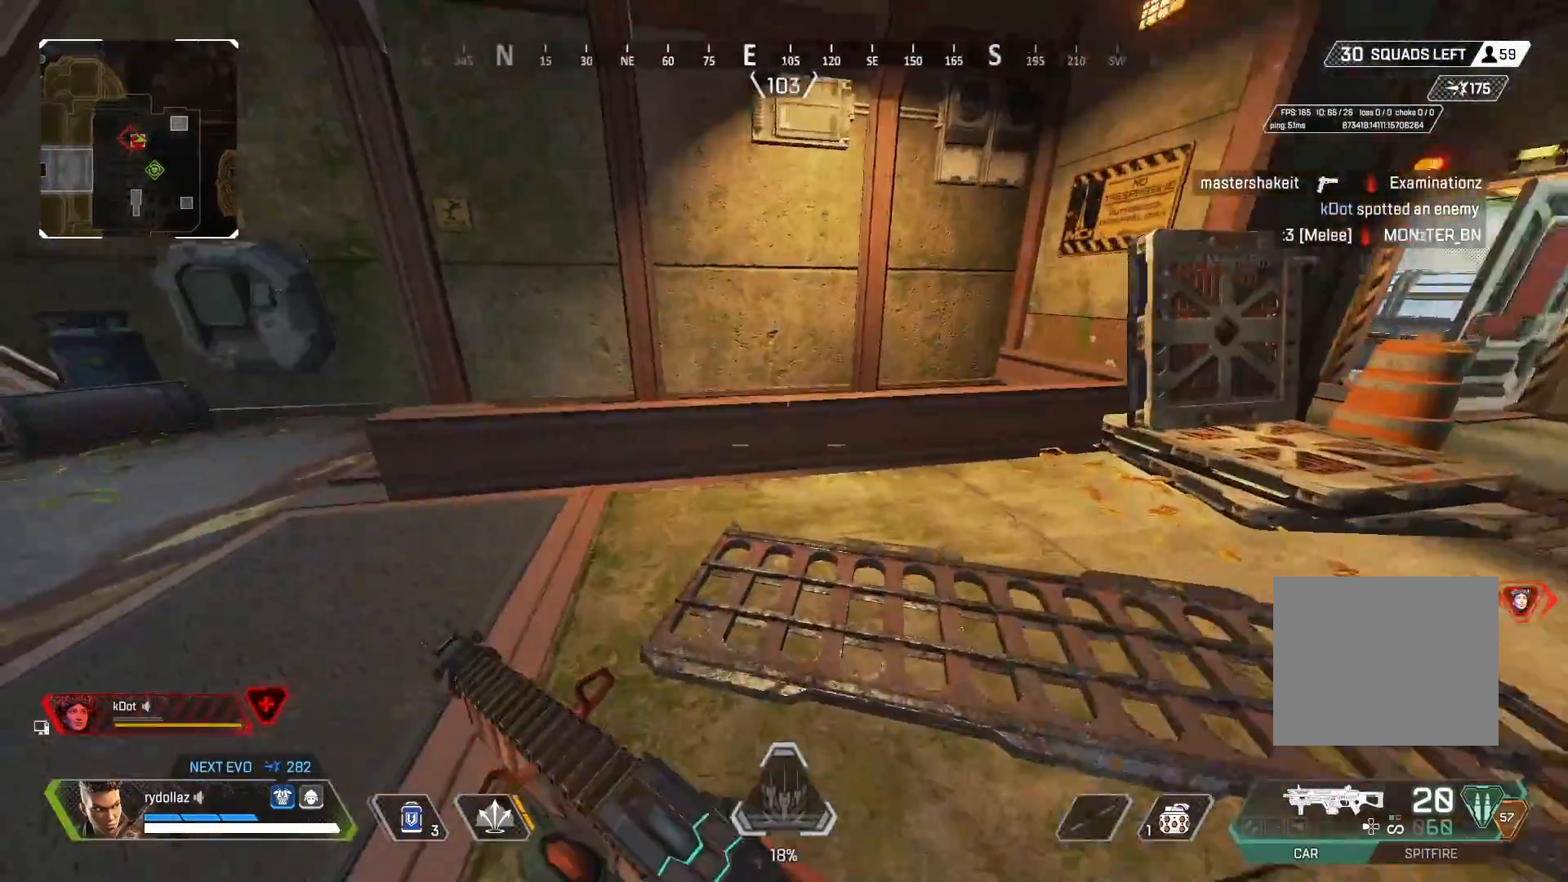
{"buttons": [], "left_stick": "down-right", "right_stick": "left", "events": [[33, "L1", "down"], [100, "right_stick", "down-left"], [200, "CROSS", "down"], [283, "L1", "up"], [350, "left_stick", "right"], [350, "right_stick", "left"], [383, "CROSS", "up"], [433, "left_stick", "down-right"]]}
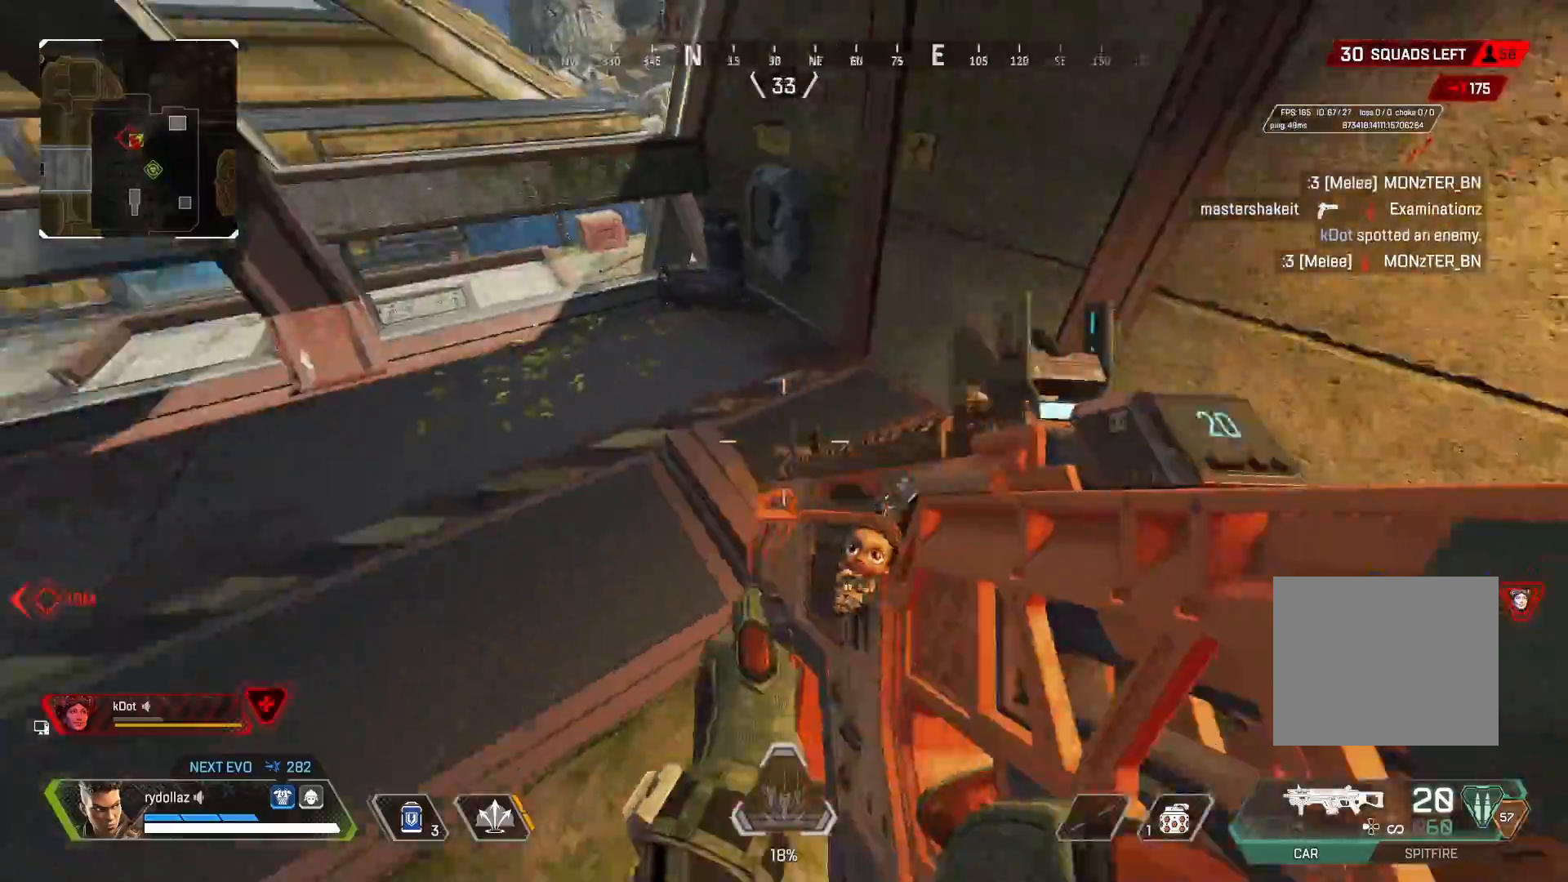
{"buttons": [], "left_stick": "down", "right_stick": "up-left", "events": [[33, "left_stick", "down"], [383, "right_stick", "up-left"]]}
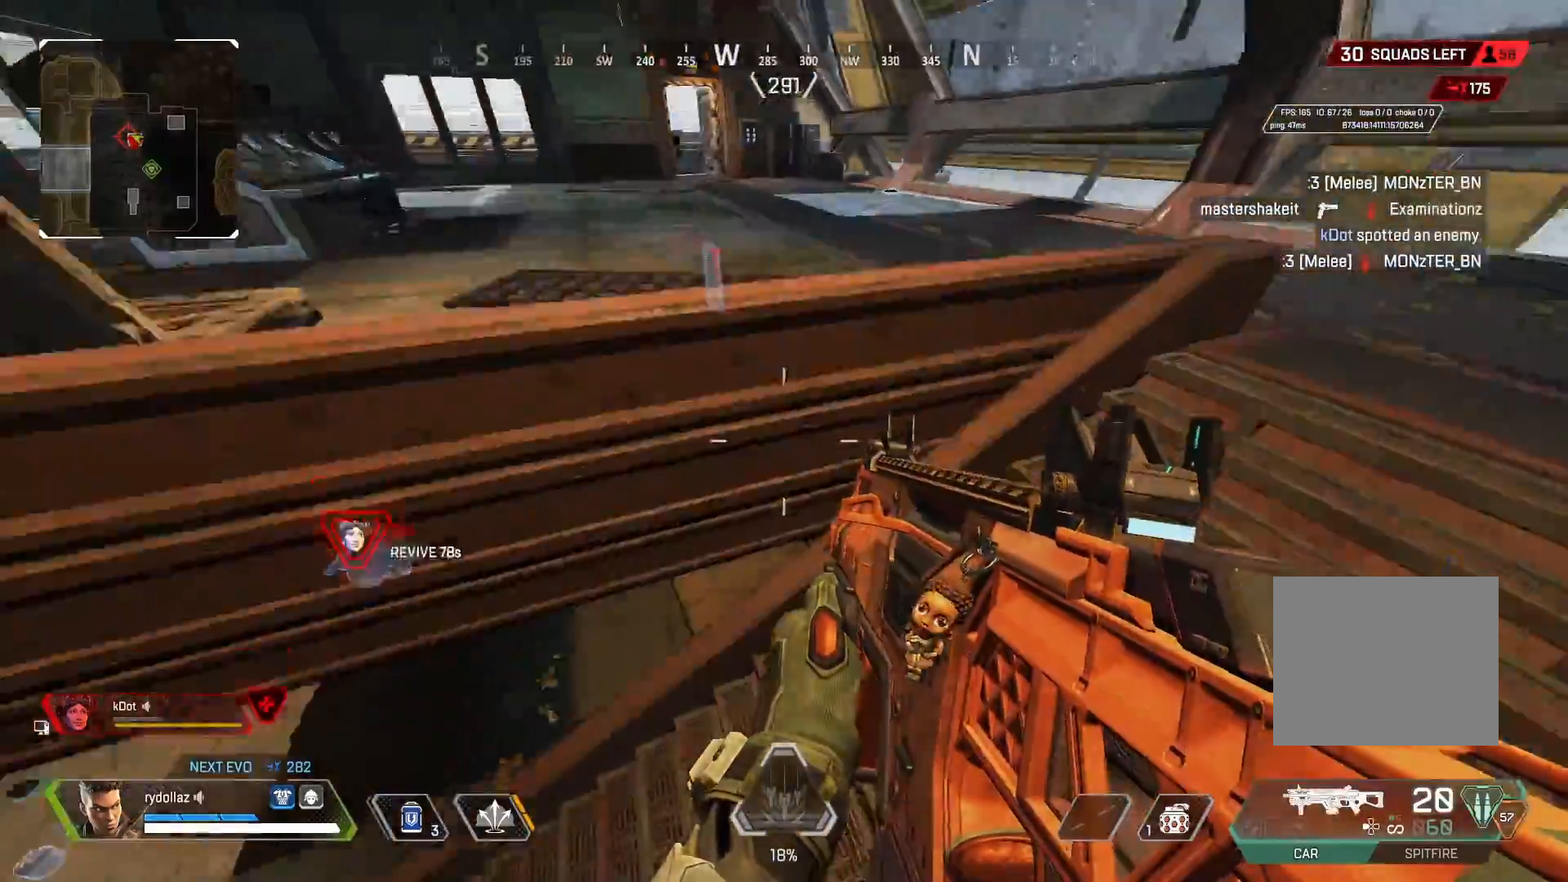
{"buttons": ["L1"], "left_stick": "up-left", "right_stick": "center", "events": [[17, "left_stick", "down-left"], [117, "left_stick", "left"], [350, "left_stick", "up-left"], [367, "L1", "down"], [450, "right_stick", "center"]]}
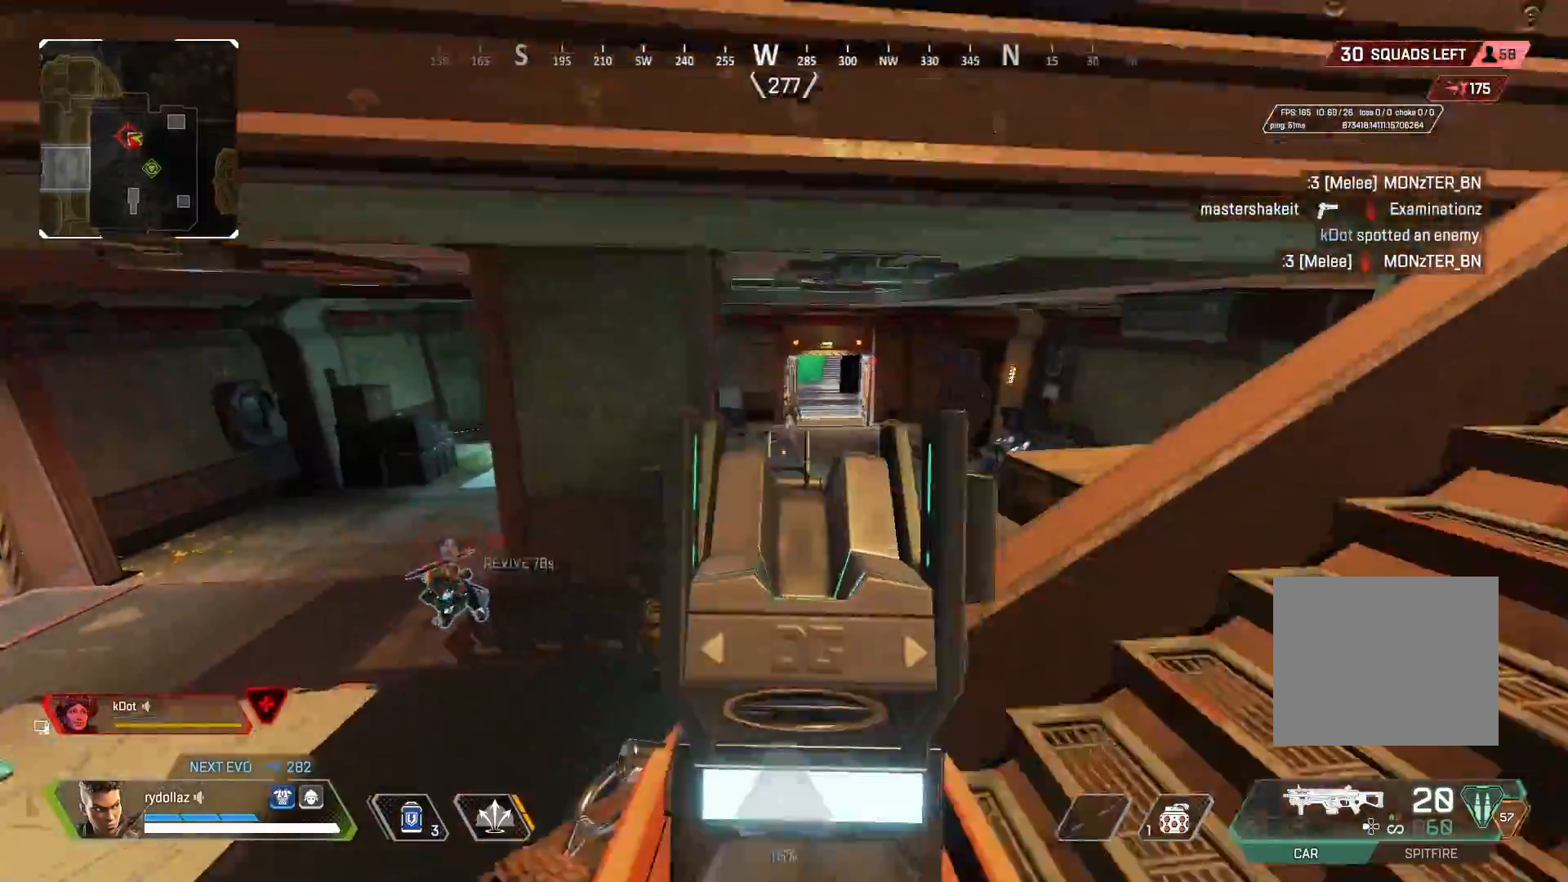
{"buttons": ["L1", "R1"], "left_stick": "down-right", "right_stick": "down-left", "events": [[17, "left_stick", "center"], [83, "right_stick", "down-right"], [100, "left_stick", "up"], [217, "right_stick", "center"], [267, "right_stick", "left"], [300, "left_stick", "down-right"], [400, "R1", "down"], [450, "right_stick", "down-left"]]}
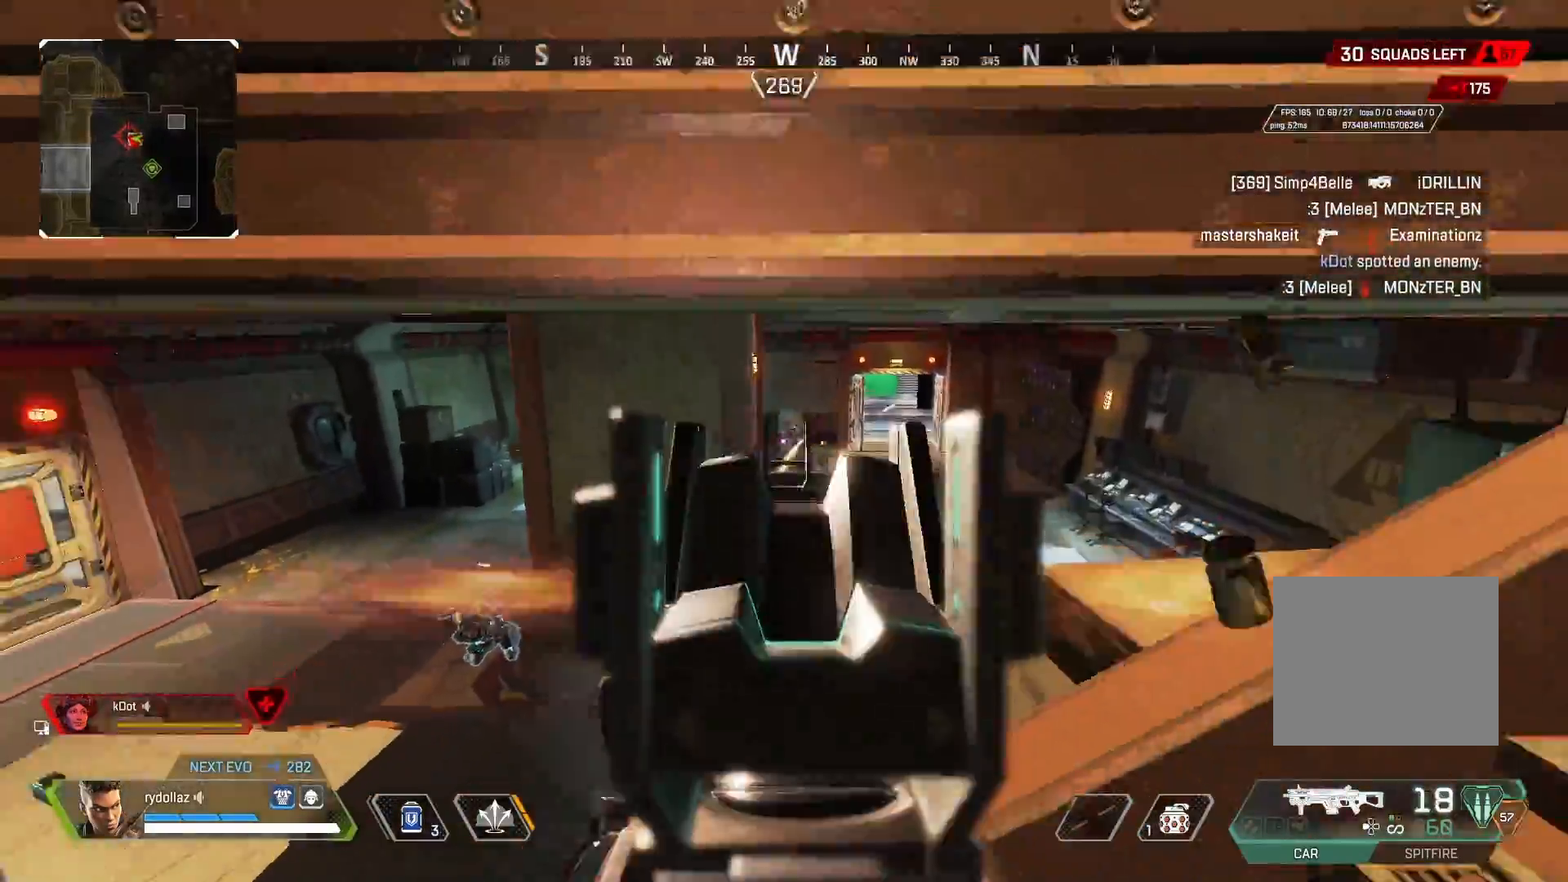
{"buttons": [], "left_stick": "up-left", "right_stick": "center", "events": [[200, "right_stick", "down-right"], [233, "left_stick", "left"], [333, "right_stick", "down-left"], [417, "R1", "up"], [433, "L1", "up"], [483, "left_stick", "up-left"], [500, "right_stick", "center"]]}
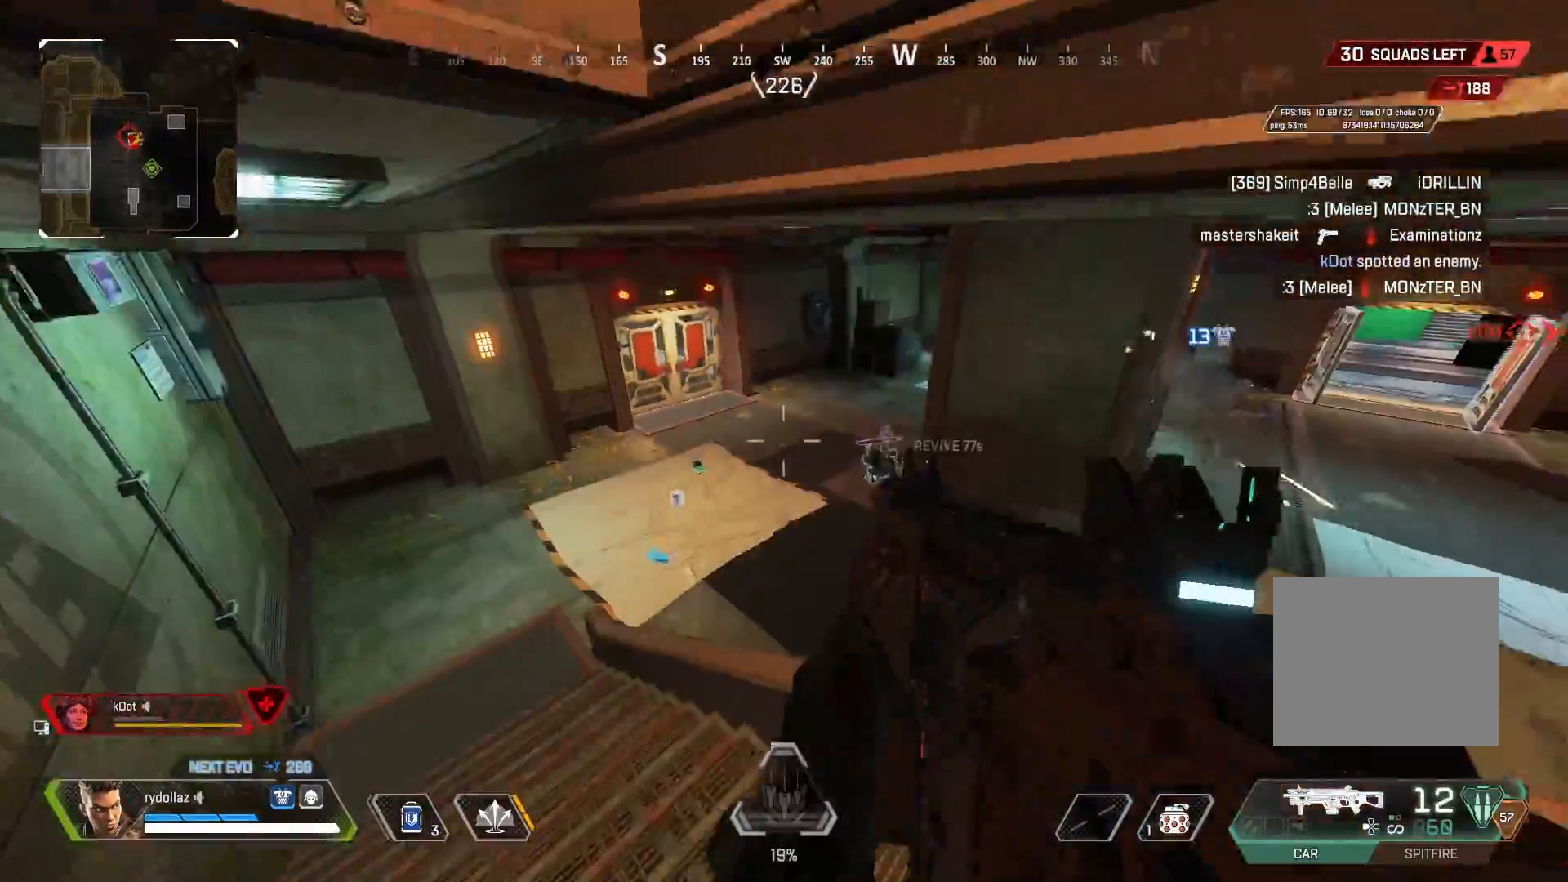
{"buttons": ["CIRCLE"], "left_stick": "up-left", "right_stick": "right", "events": [[50, "TRIANGLE", "down"], [133, "TRIANGLE", "up"], [317, "CIRCLE", "down"], [383, "right_stick", "right"]]}
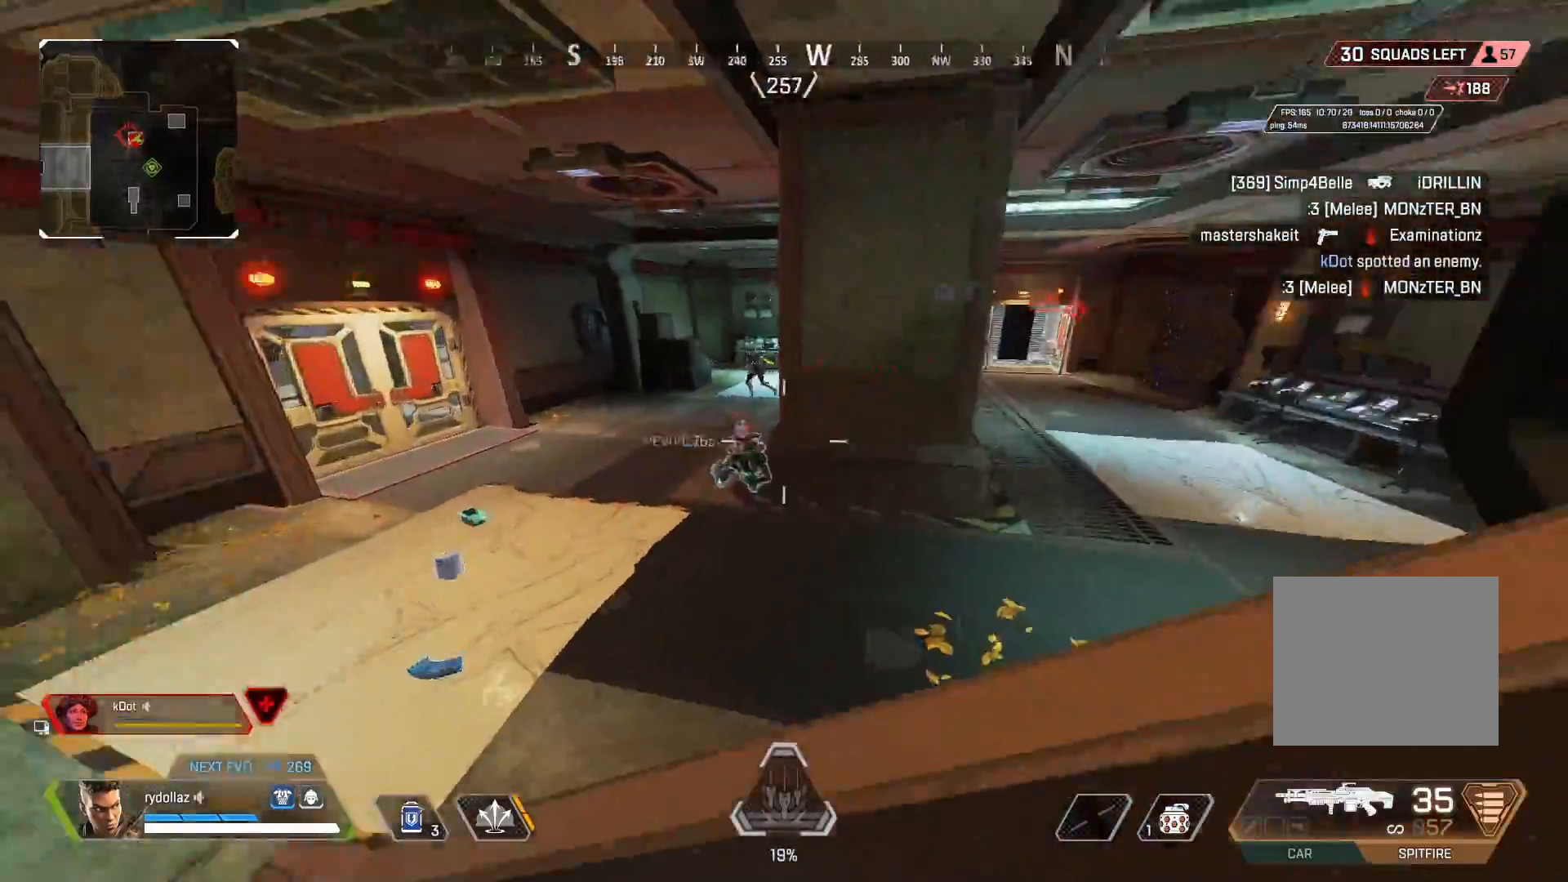
{"buttons": ["CIRCLE"], "left_stick": "left", "right_stick": "left", "events": [[67, "CROSS", "down"], [200, "CROSS", "up"], [217, "left_stick", "left"], [233, "right_stick", "center"], [300, "right_stick", "left"]]}
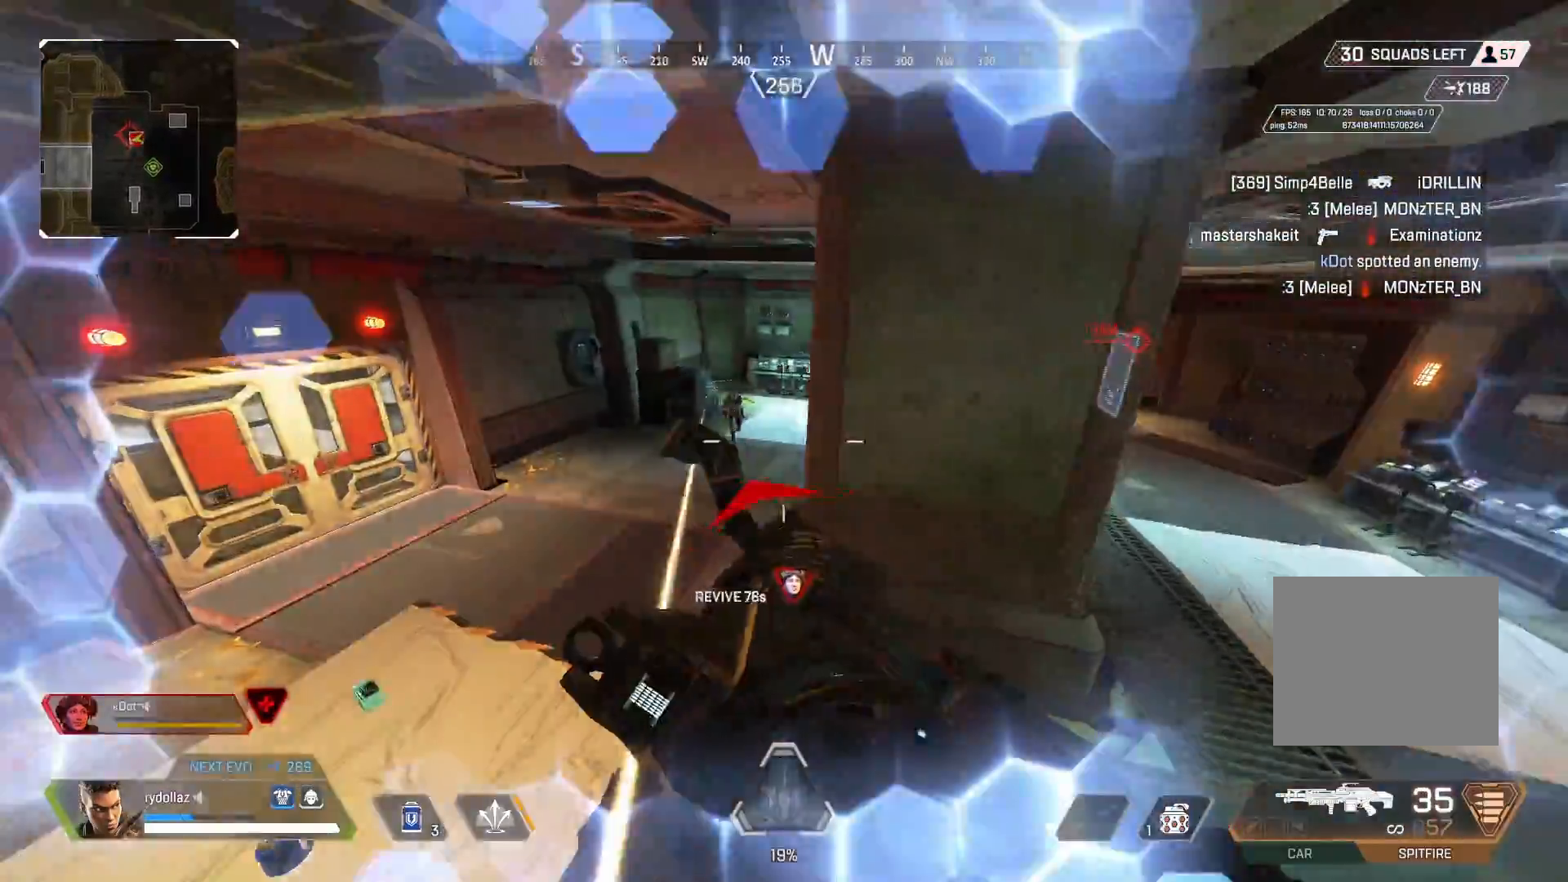
{"buttons": ["R1"], "left_stick": "left", "right_stick": "left", "events": [[33, "R1", "down"], [50, "L1", "down"], [133, "L1", "up"], [183, "right_stick", "up-right"], [250, "right_stick", "right"], [367, "right_stick", "center"], [417, "CIRCLE", "up"], [433, "right_stick", "left"]]}
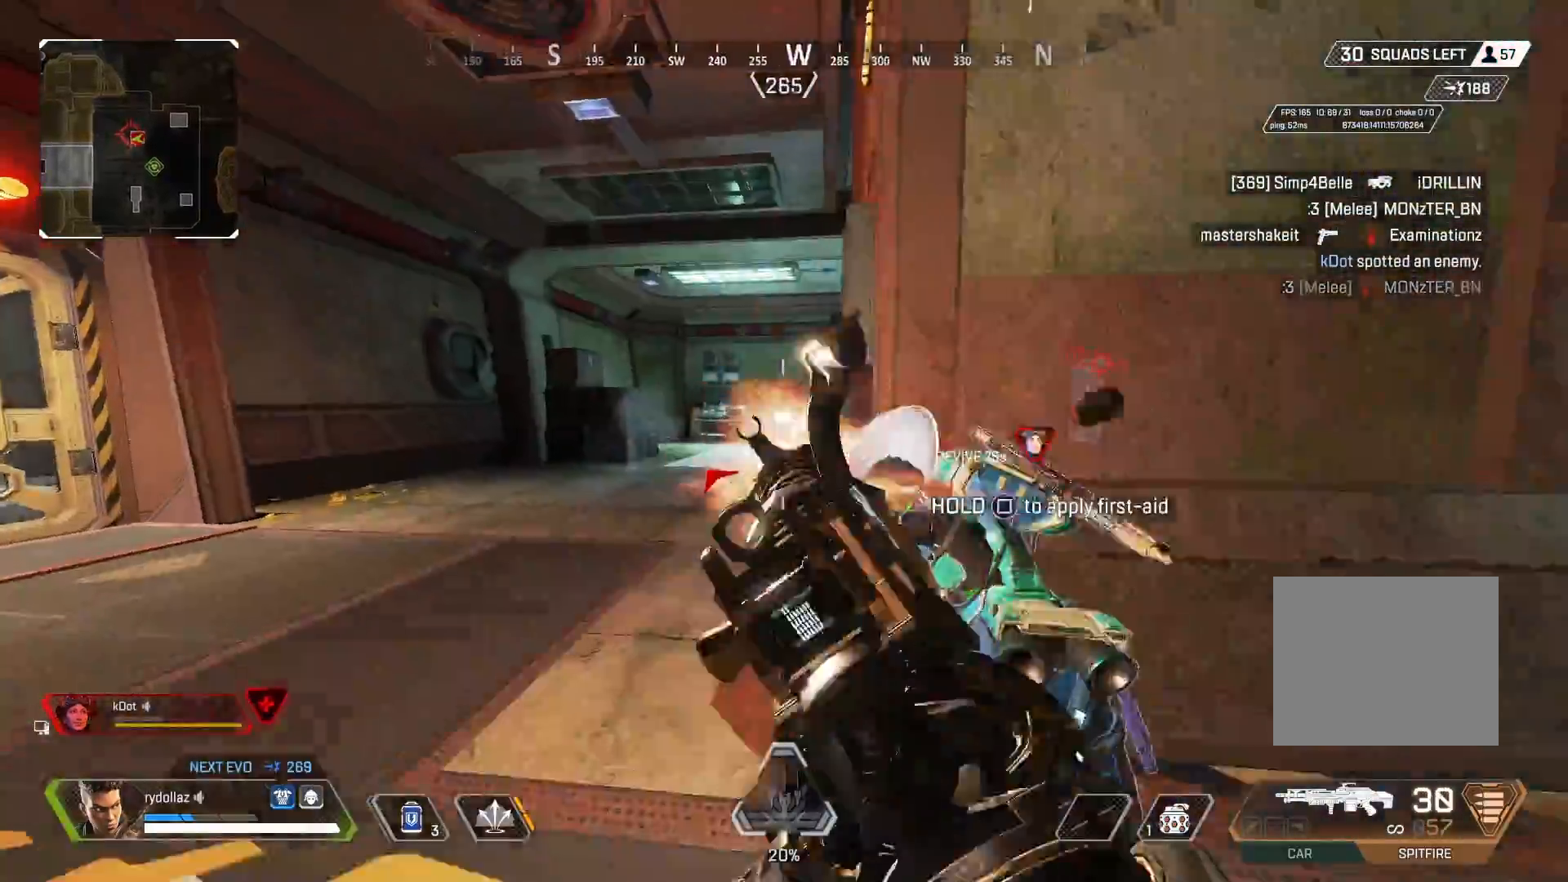
{"buttons": ["CIRCLE", "R1"], "left_stick": "left", "right_stick": "center", "events": [[67, "right_stick", "center"], [83, "CIRCLE", "down"], [133, "right_stick", "right"], [233, "CIRCLE", "up"], [367, "right_stick", "center"], [383, "CIRCLE", "down"]]}
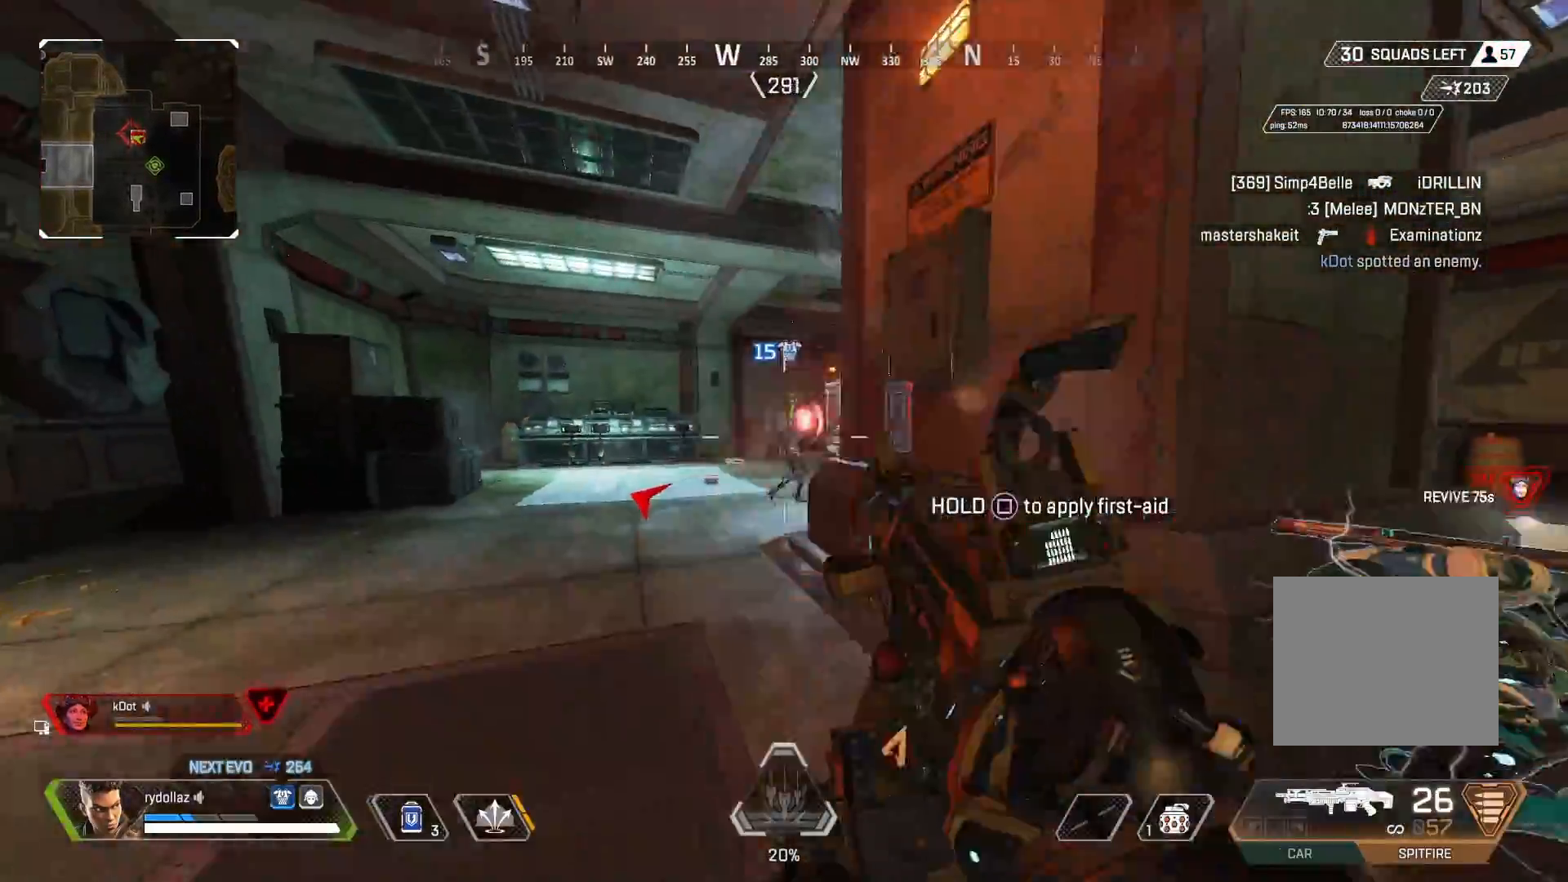
{"buttons": ["R1"], "left_stick": "left", "right_stick": "center", "events": [[50, "right_stick", "down-right"], [67, "CIRCLE", "up"], [217, "CIRCLE", "down"], [267, "right_stick", "right"], [417, "CIRCLE", "up"], [417, "right_stick", "center"]]}
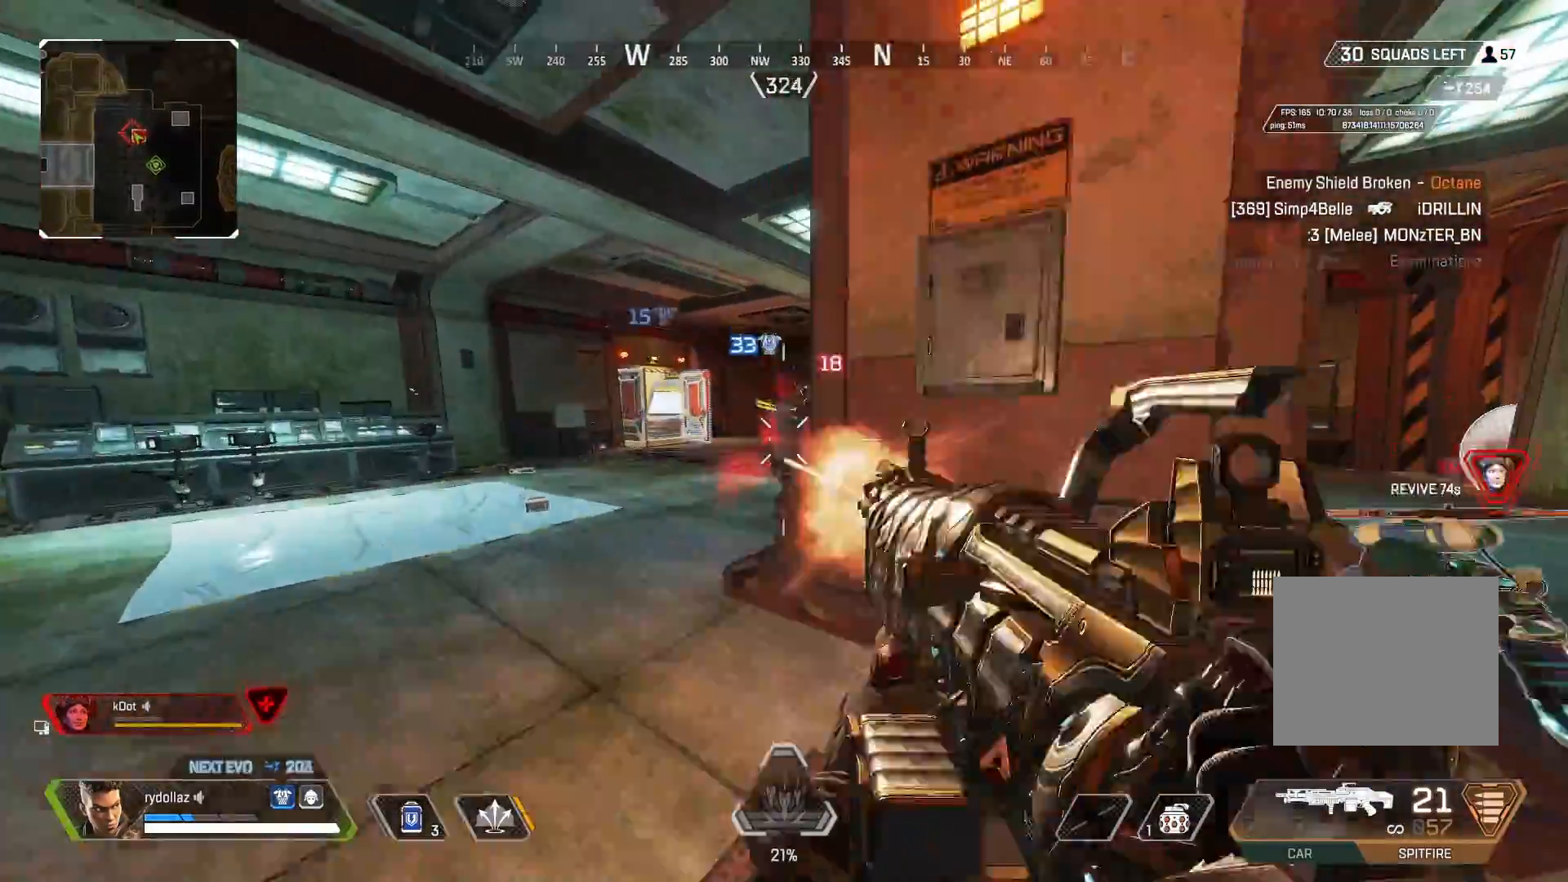
{"buttons": ["CIRCLE", "R1"], "left_stick": "down-right", "right_stick": "center", "events": [[33, "right_stick", "right"], [183, "CIRCLE", "down"], [217, "right_stick", "left"], [350, "right_stick", "right"], [367, "CIRCLE", "up"], [417, "CIRCLE", "down"], [433, "left_stick", "down-right"], [500, "right_stick", "center"]]}
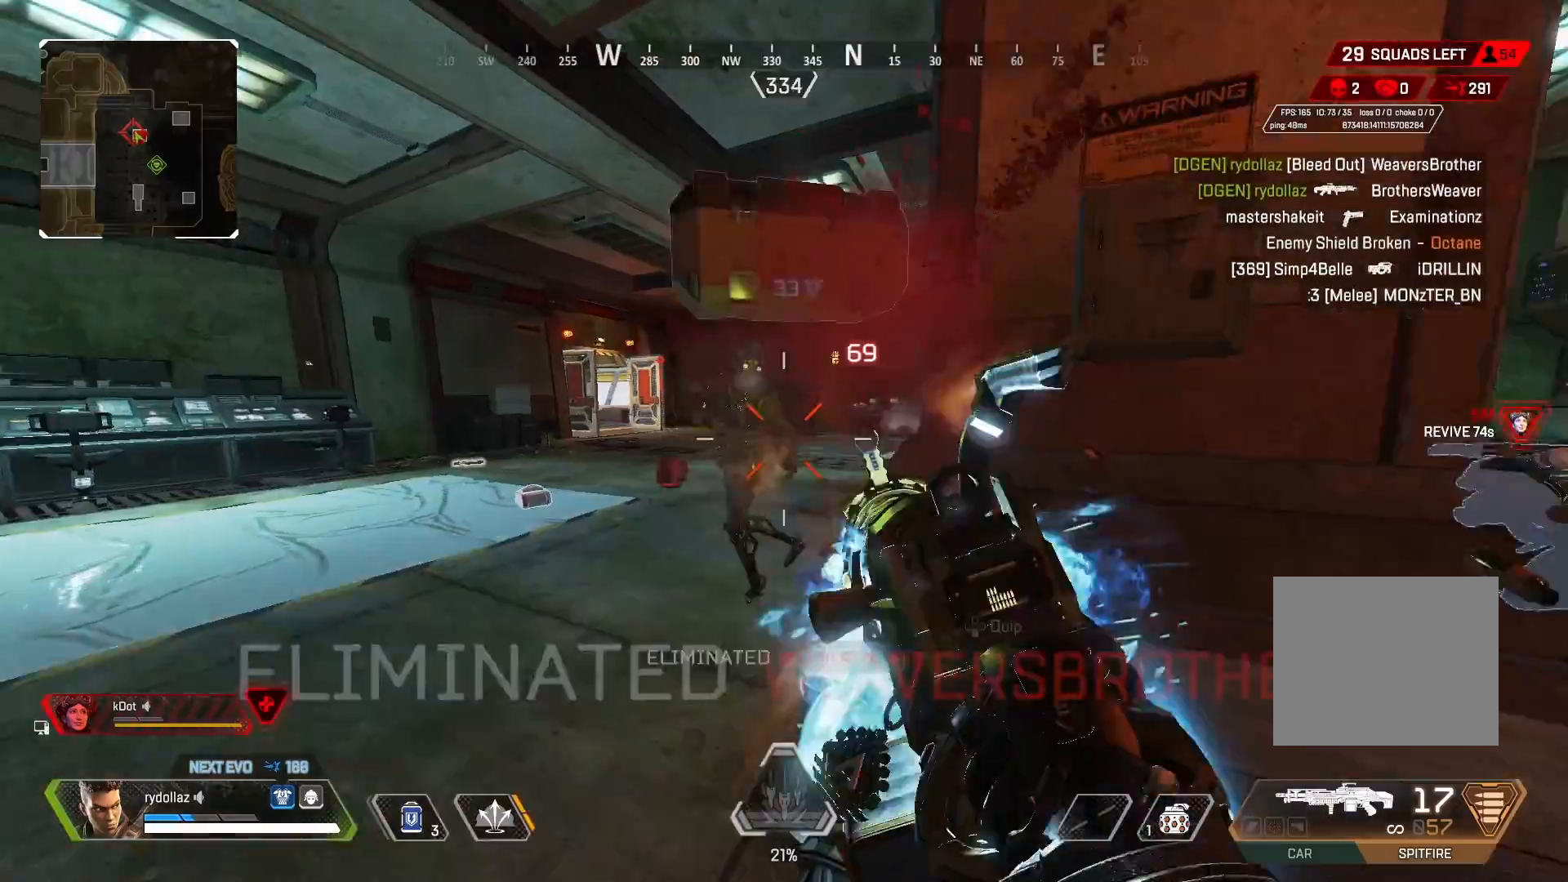
{"buttons": ["TRIANGLE"], "left_stick": "up-right", "right_stick": "center", "events": [[33, "CIRCLE", "up"], [33, "right_stick", "left"], [83, "CIRCLE", "down"], [100, "right_stick", "center"], [150, "right_stick", "right"], [217, "CIRCLE", "up"], [267, "left_stick", "up-right"], [283, "R1", "up"], [417, "right_stick", "center"], [467, "TRIANGLE", "down"]]}
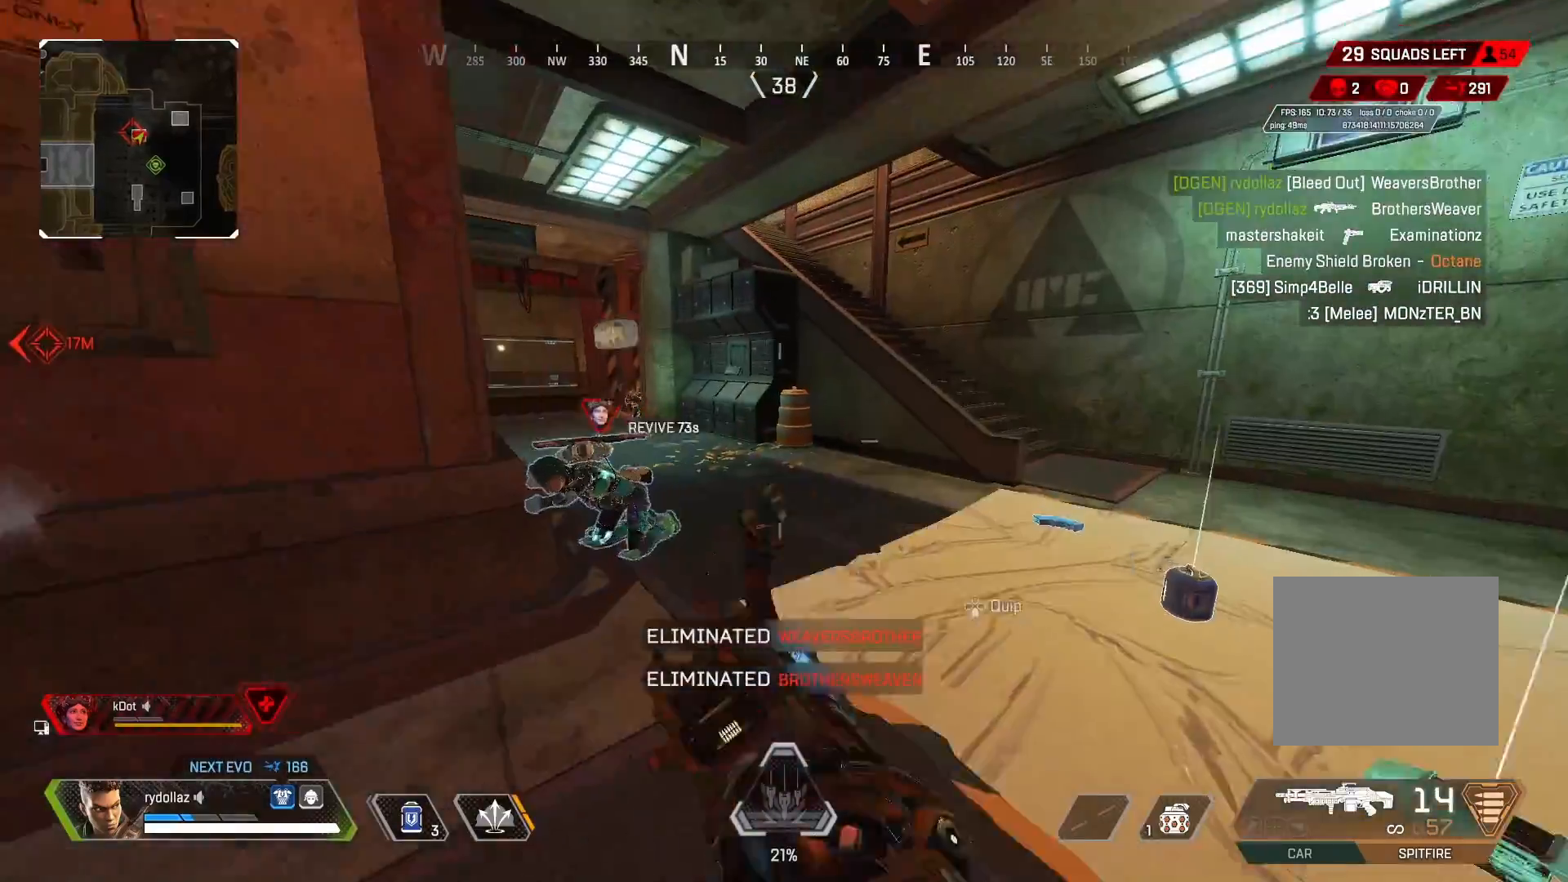
{"buttons": ["L2"], "left_stick": "up-right", "right_stick": "center", "events": [[67, "TRIANGLE", "up"], [200, "right_stick", "left"], [317, "L2", "down"], [383, "right_stick", "center"], [417, "L2", "up"], [483, "L2", "down"]]}
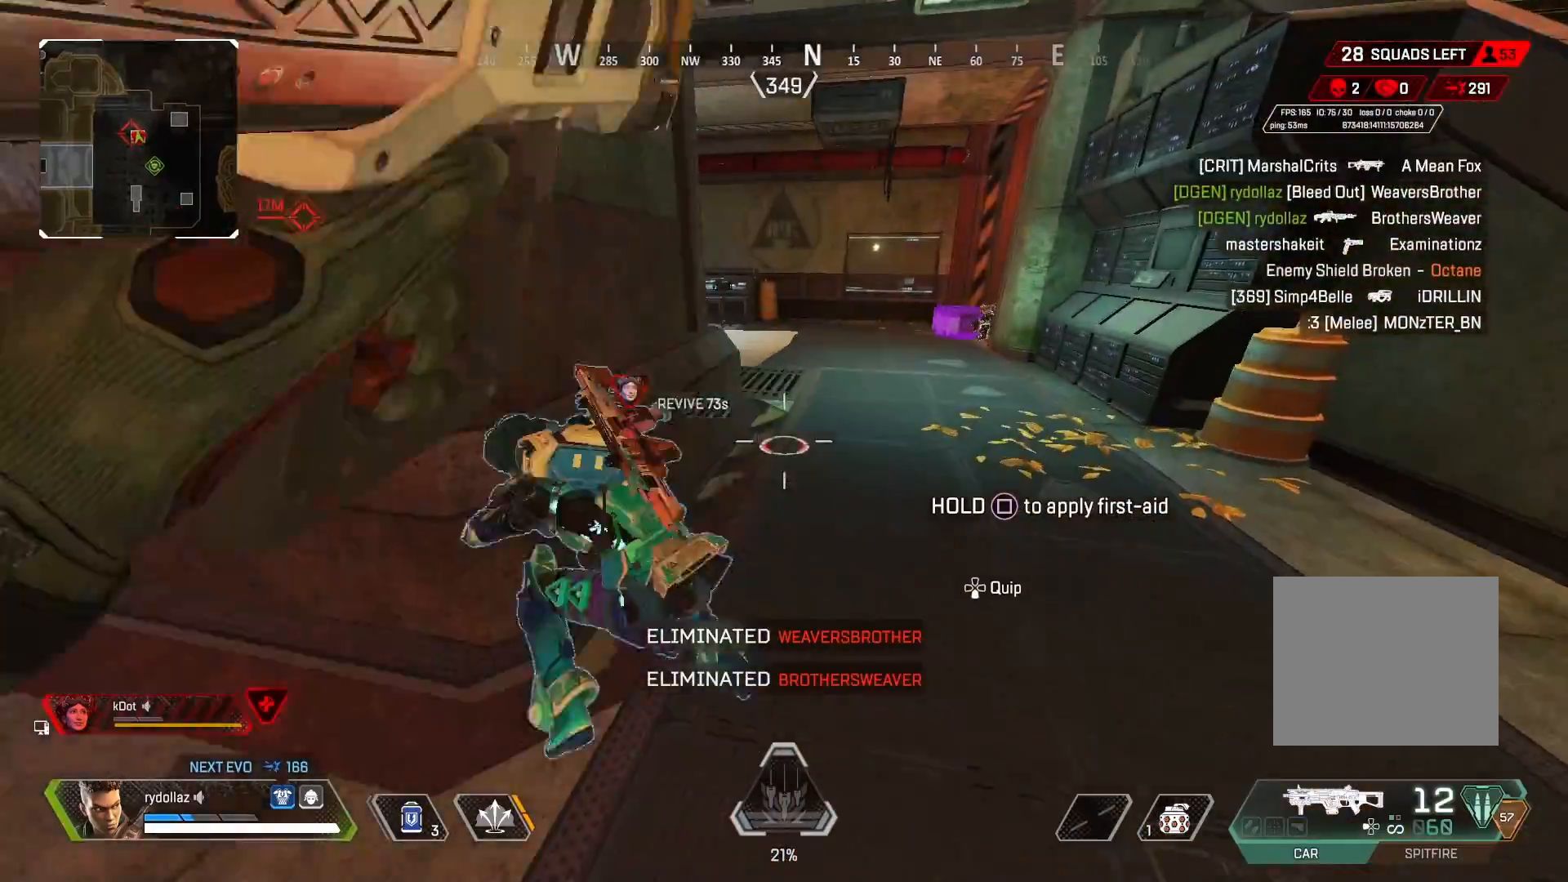
{"buttons": ["CIRCLE"], "left_stick": "right", "right_stick": "left", "events": [[83, "right_stick", "down-left"], [100, "L2", "up"], [200, "CIRCLE", "down"], [267, "right_stick", "left"], [283, "left_stick", "right"], [350, "CIRCLE", "up"], [400, "right_stick", "center"], [467, "right_stick", "left"], [483, "CIRCLE", "down"]]}
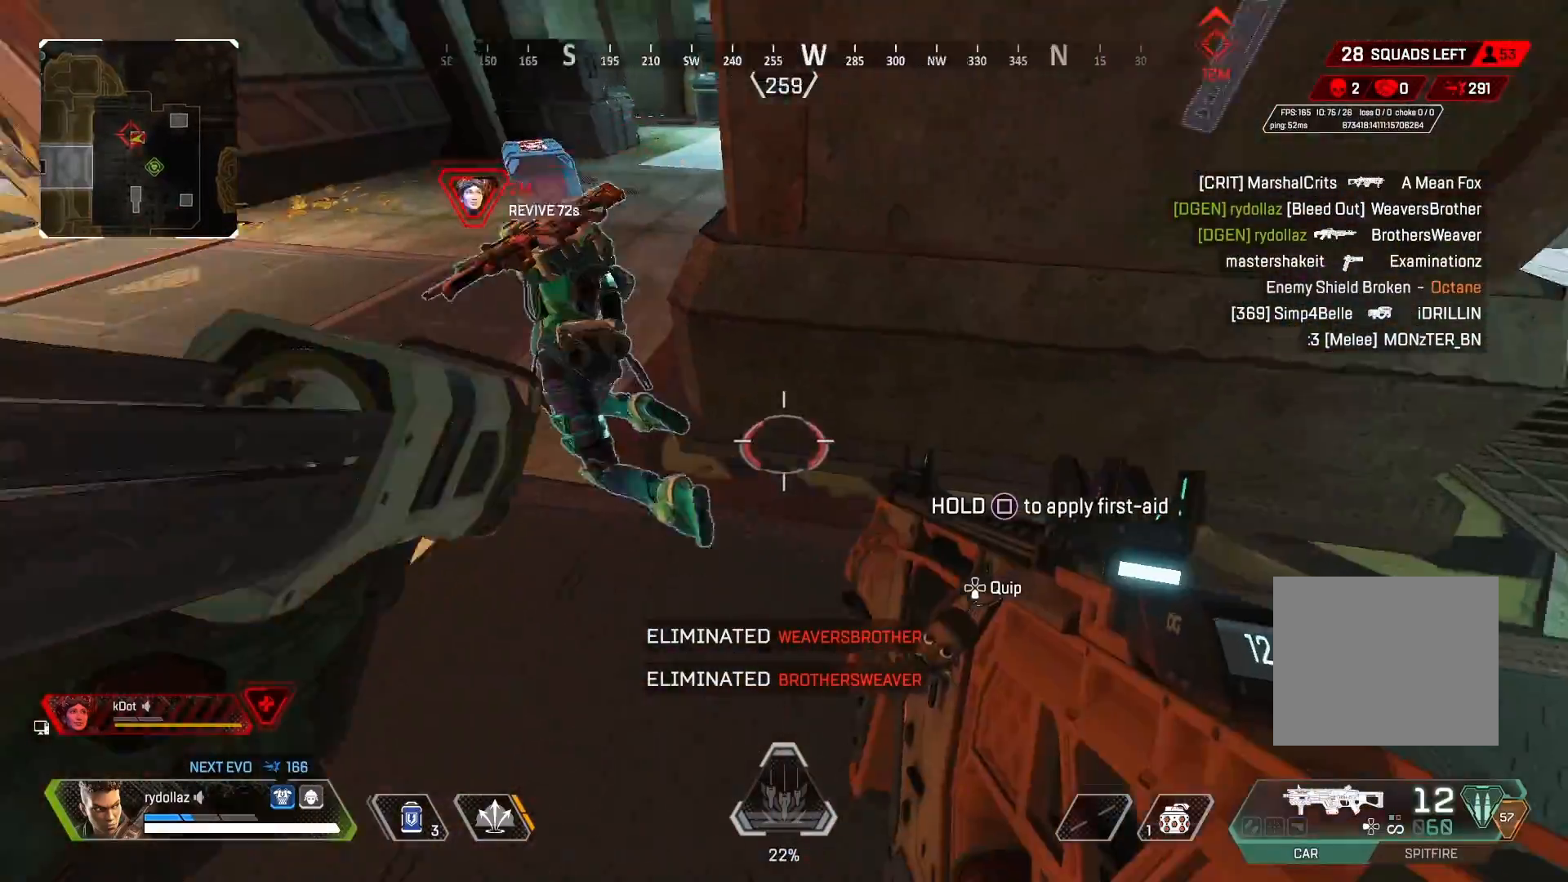
{"buttons": ["SQUARE"], "left_stick": "center", "right_stick": "center", "events": [[150, "CIRCLE", "up"], [150, "left_stick", "up-right"], [217, "right_stick", "center"], [283, "SQUARE", "down"], [317, "left_stick", "up"], [500, "left_stick", "center"]]}
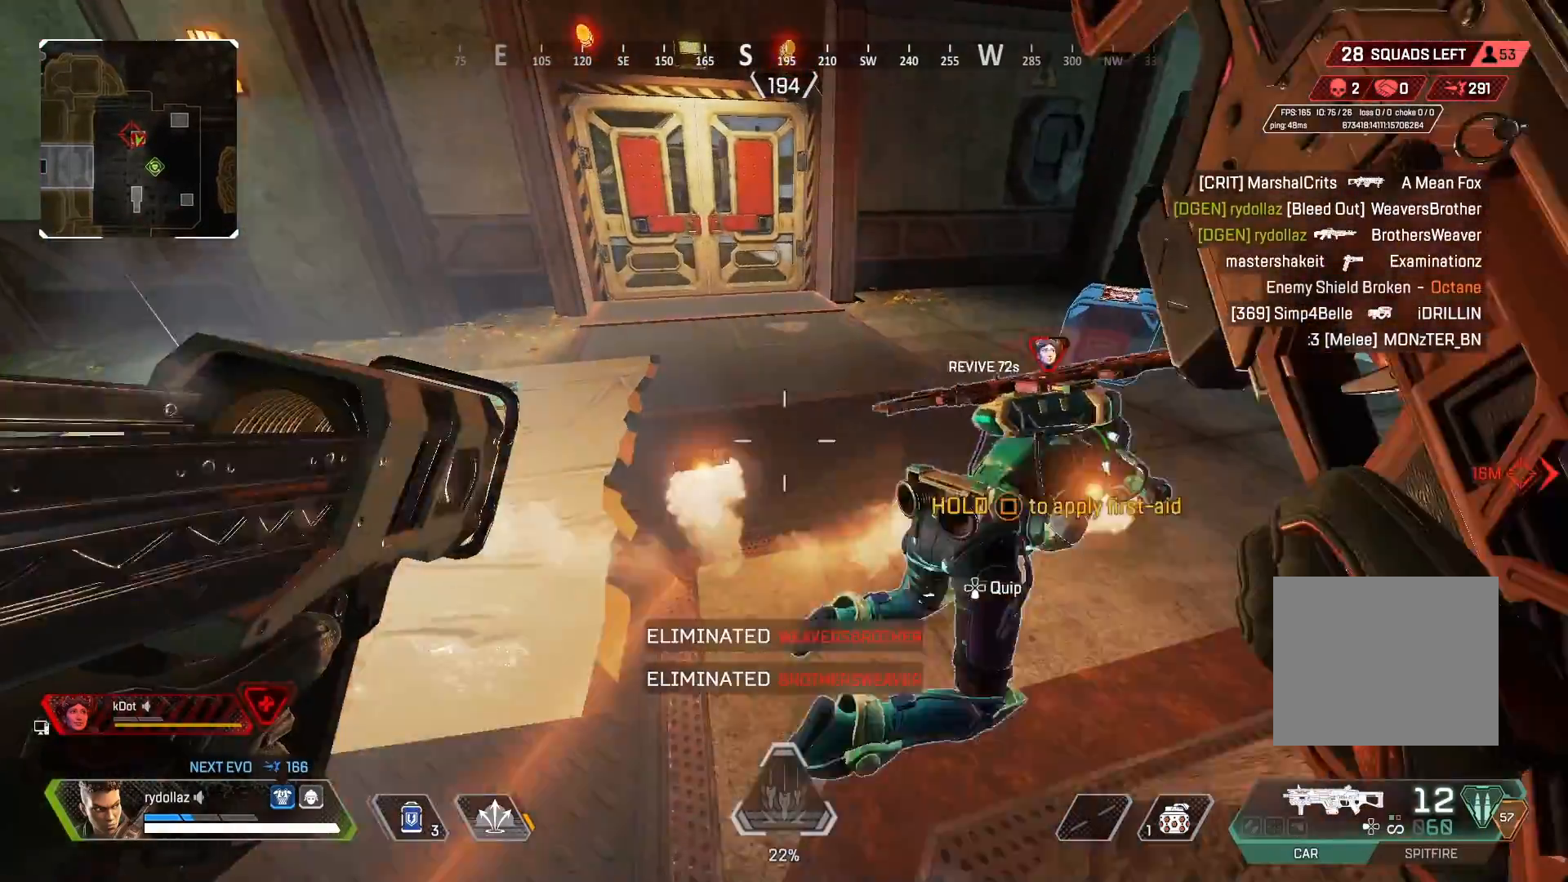
{"buttons": ["SQUARE"], "left_stick": "center", "right_stick": "center", "events": []}
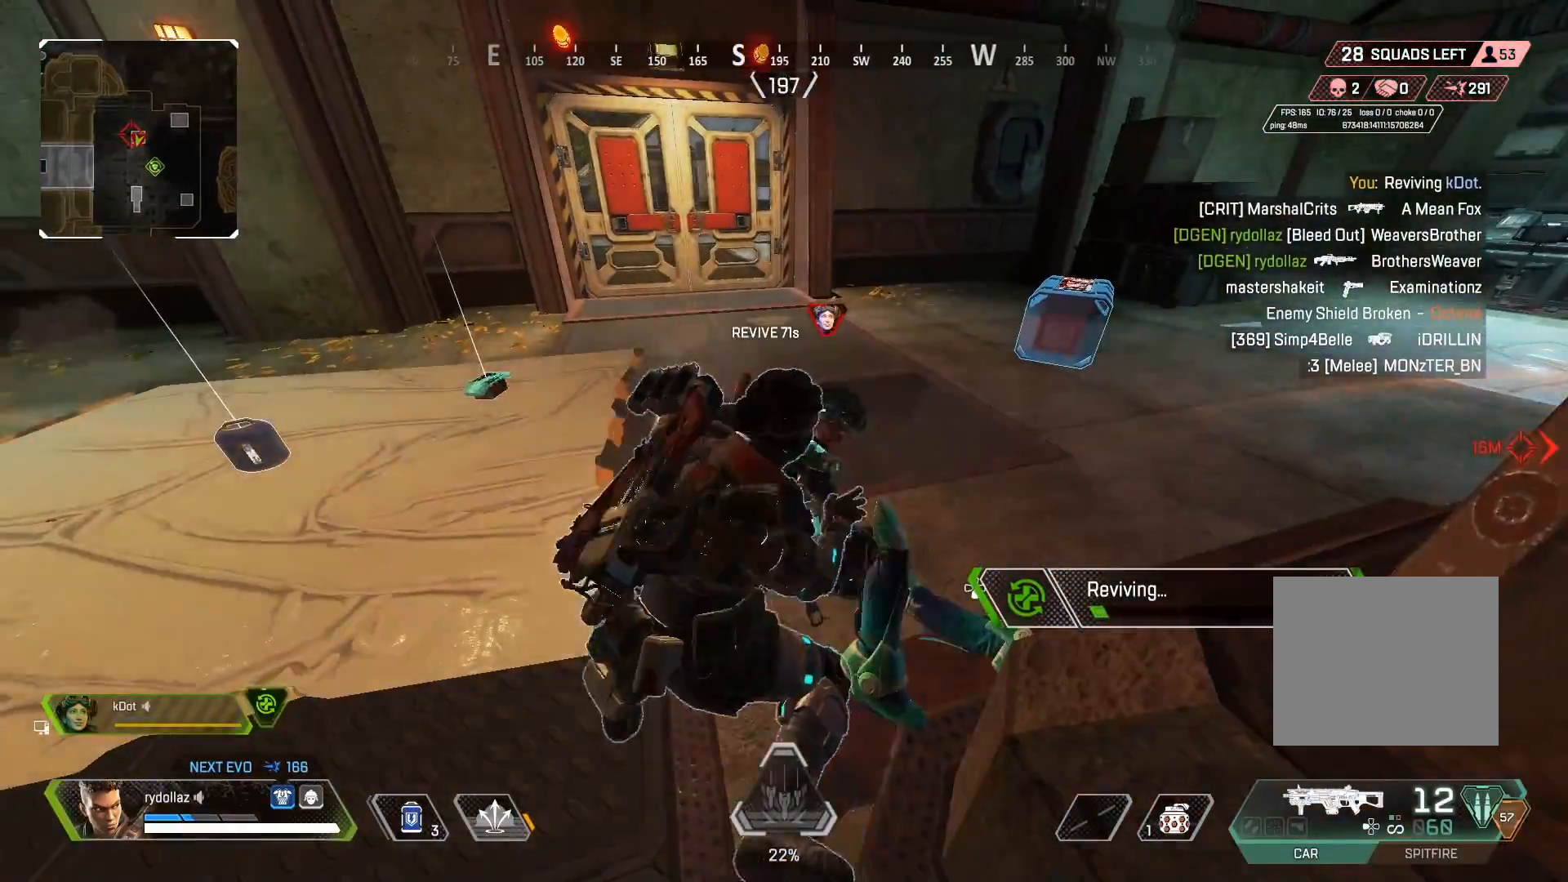
{"buttons": ["SQUARE"], "left_stick": "center", "right_stick": "center", "events": []}
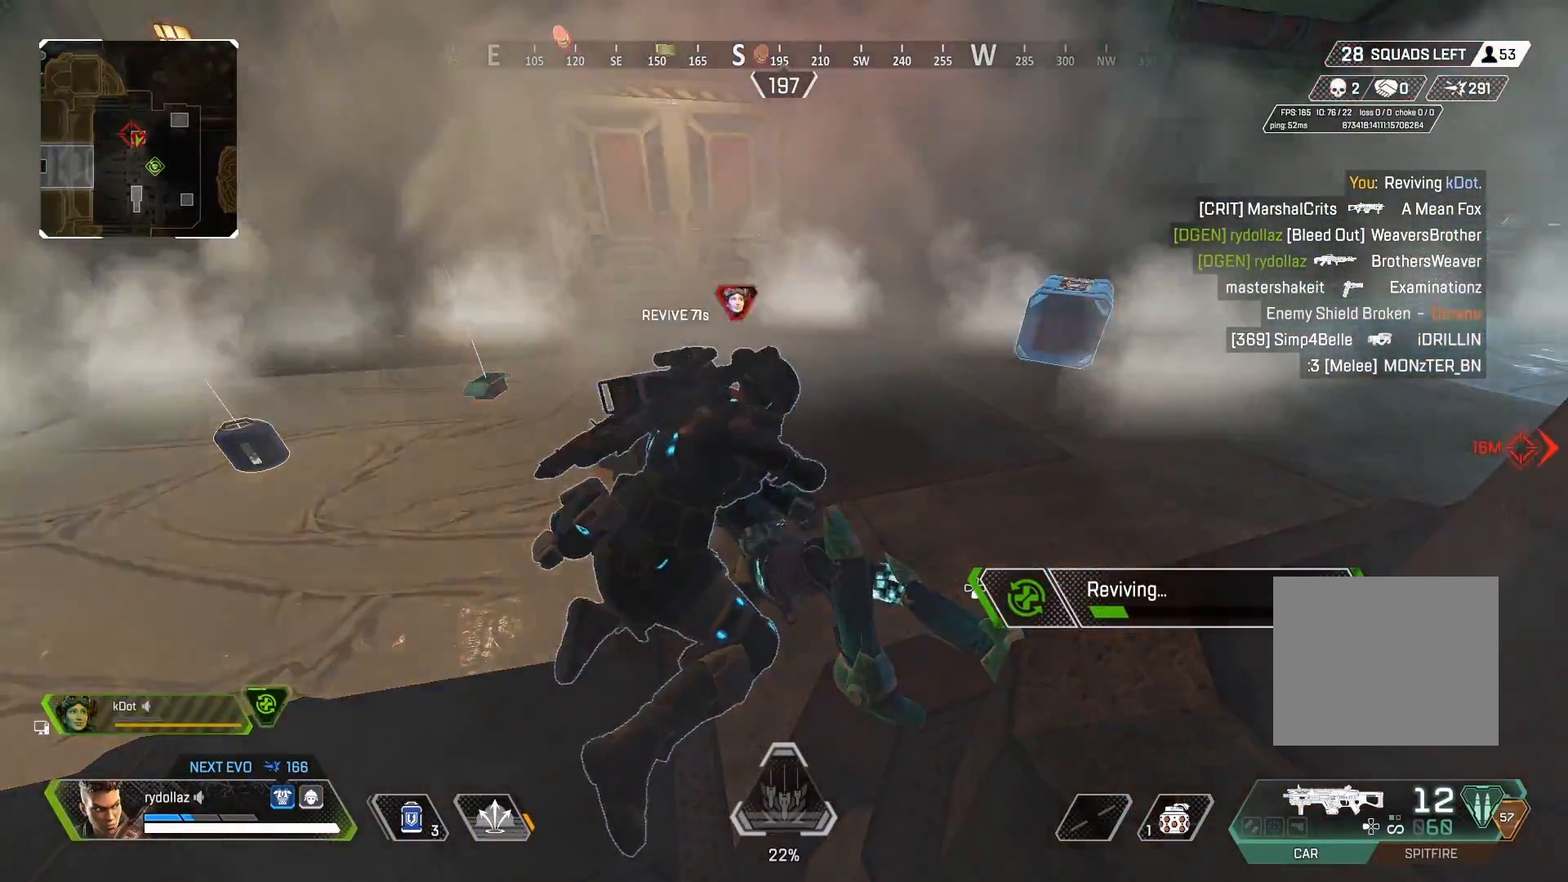
{"buttons": ["SQUARE"], "left_stick": "center", "right_stick": "center", "events": []}
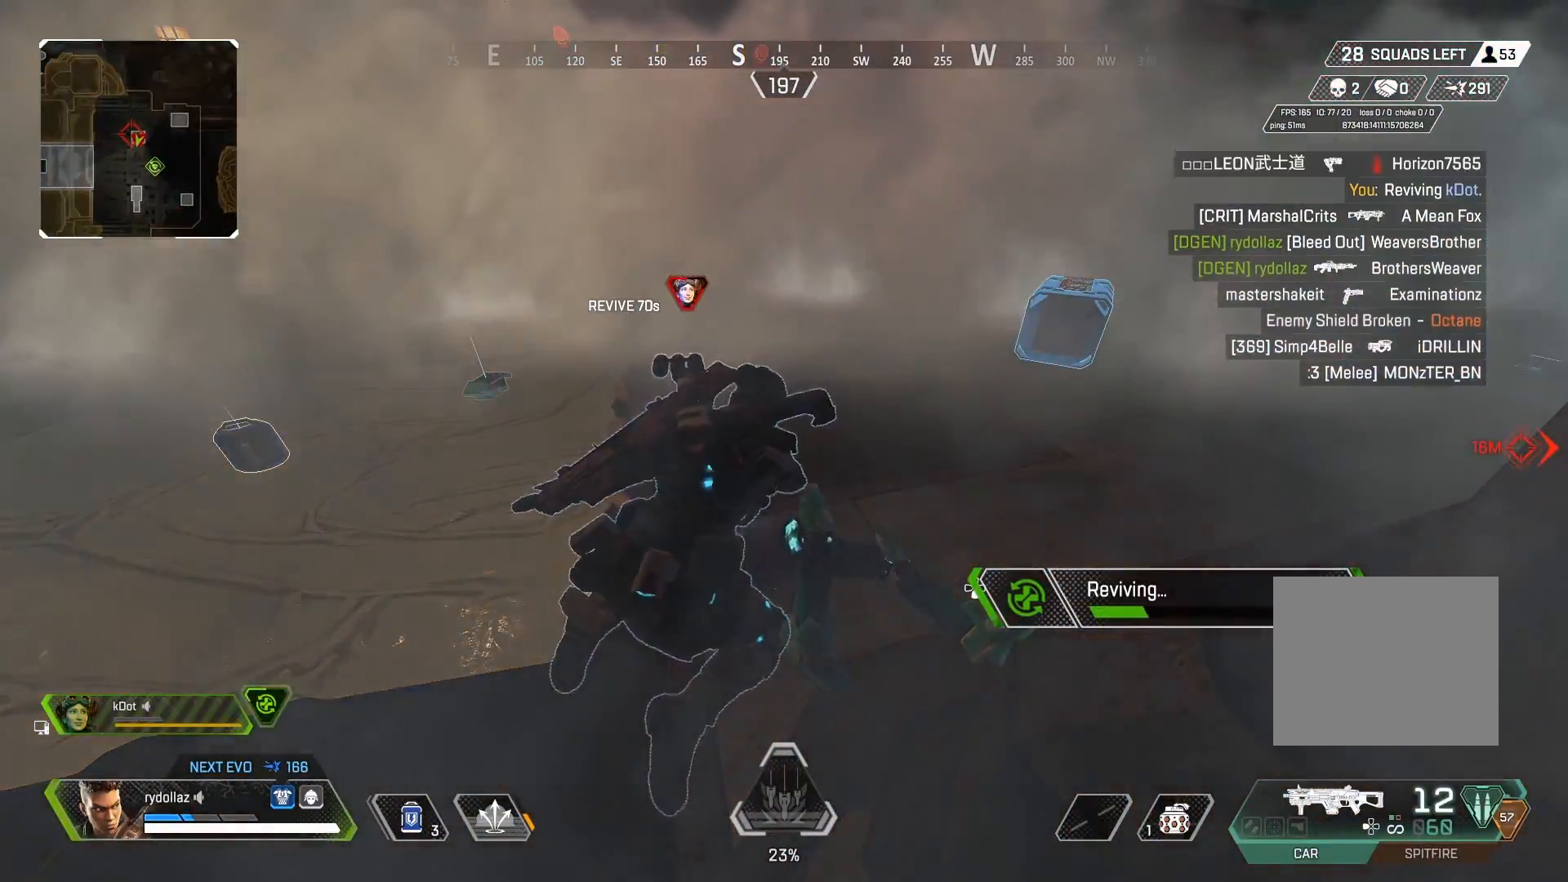
{"buttons": ["SQUARE"], "left_stick": "center", "right_stick": "center", "events": []}
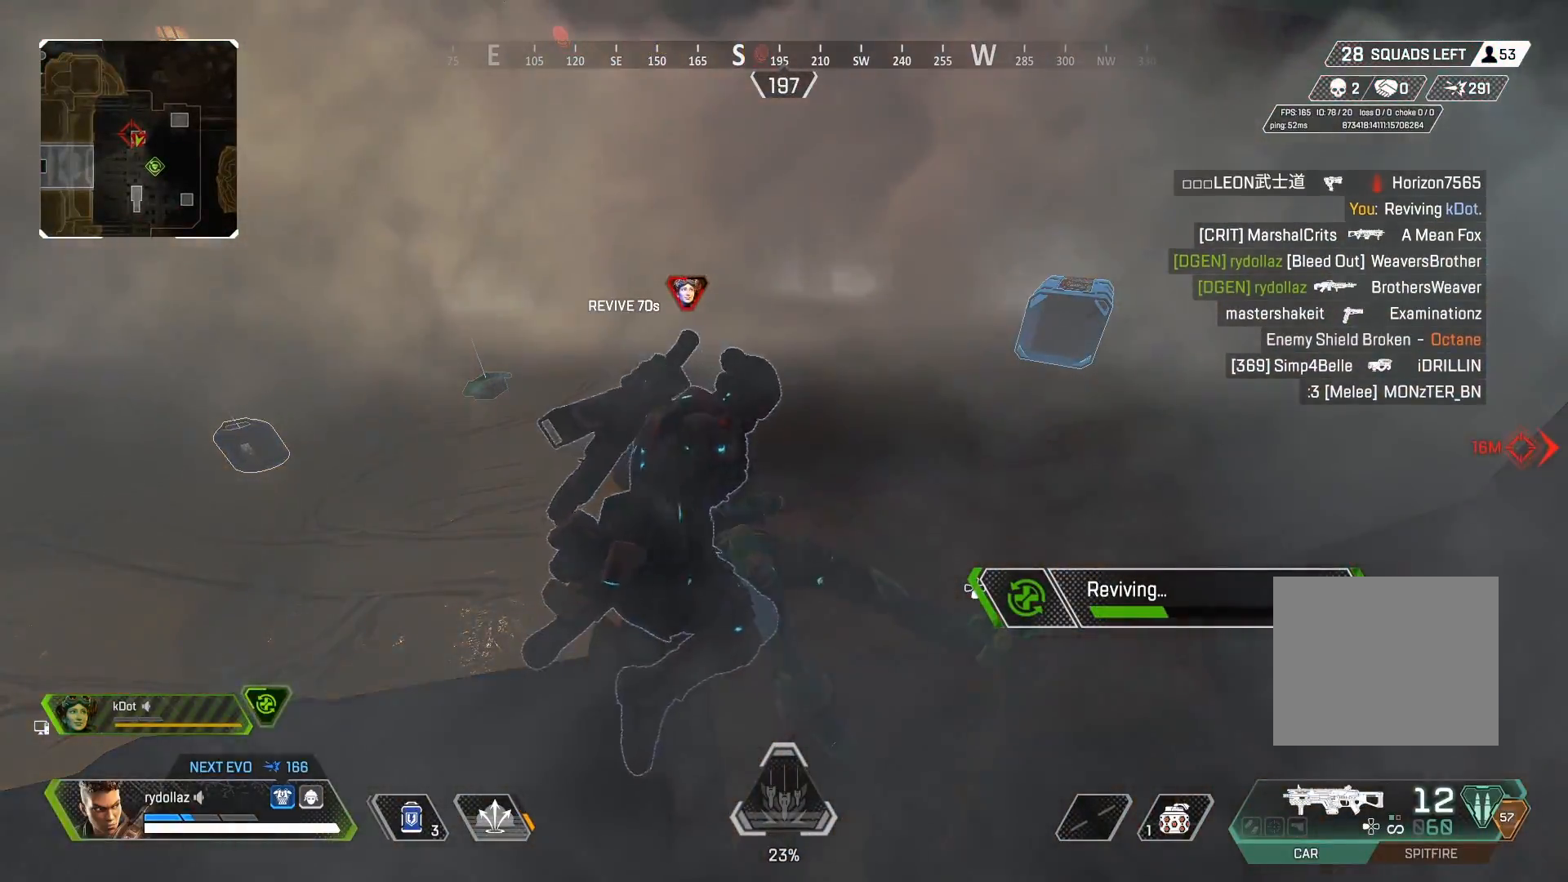
{"buttons": ["SQUARE"], "left_stick": "center", "right_stick": "center", "events": []}
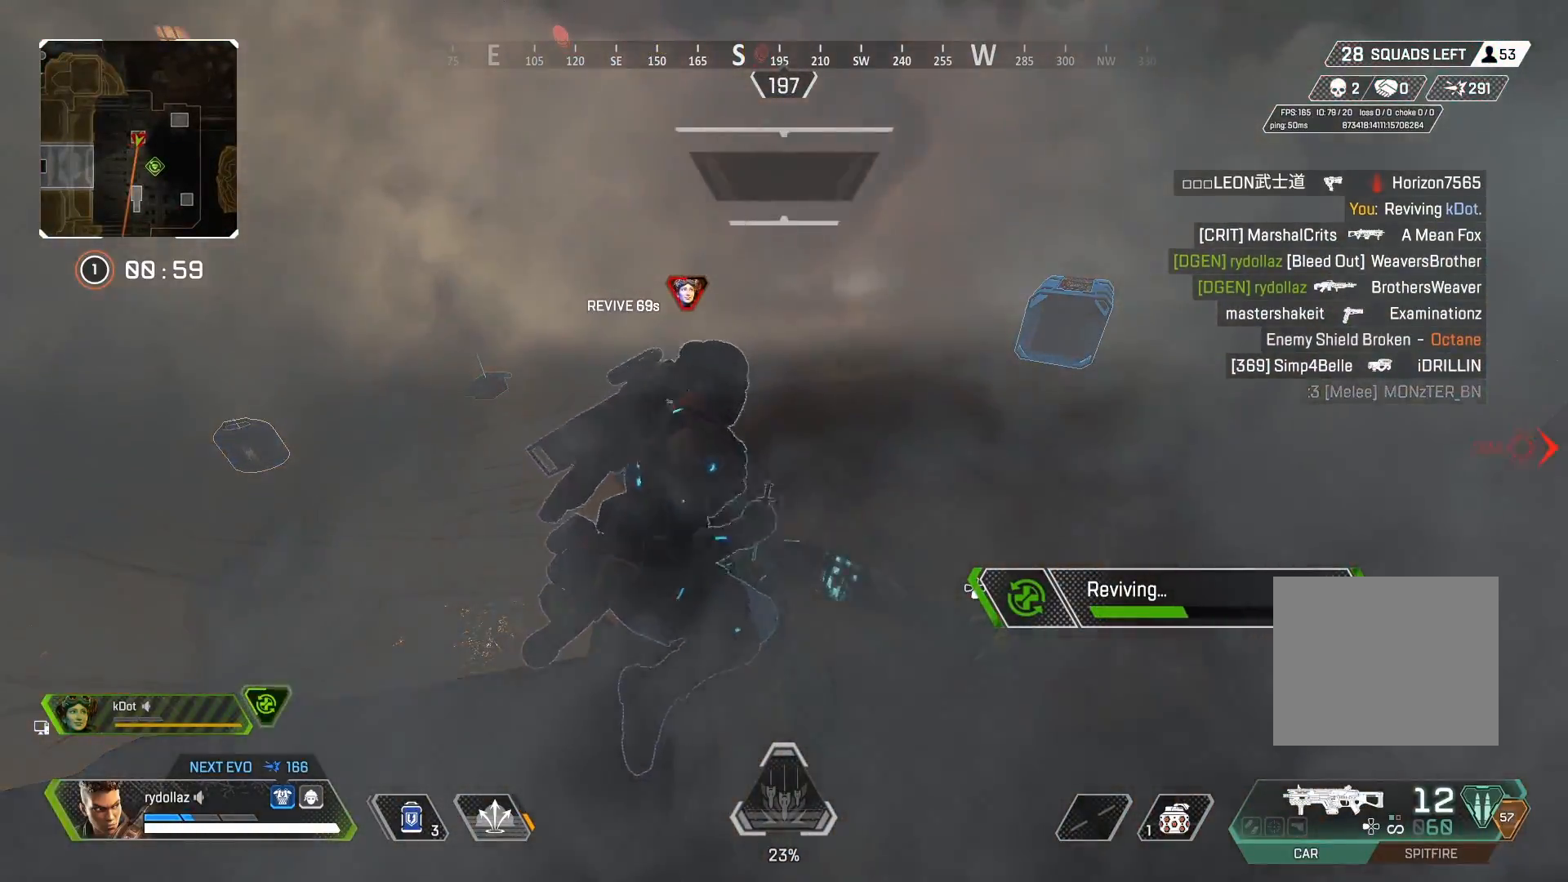
{"buttons": ["SQUARE"], "left_stick": "center", "right_stick": "center", "events": []}
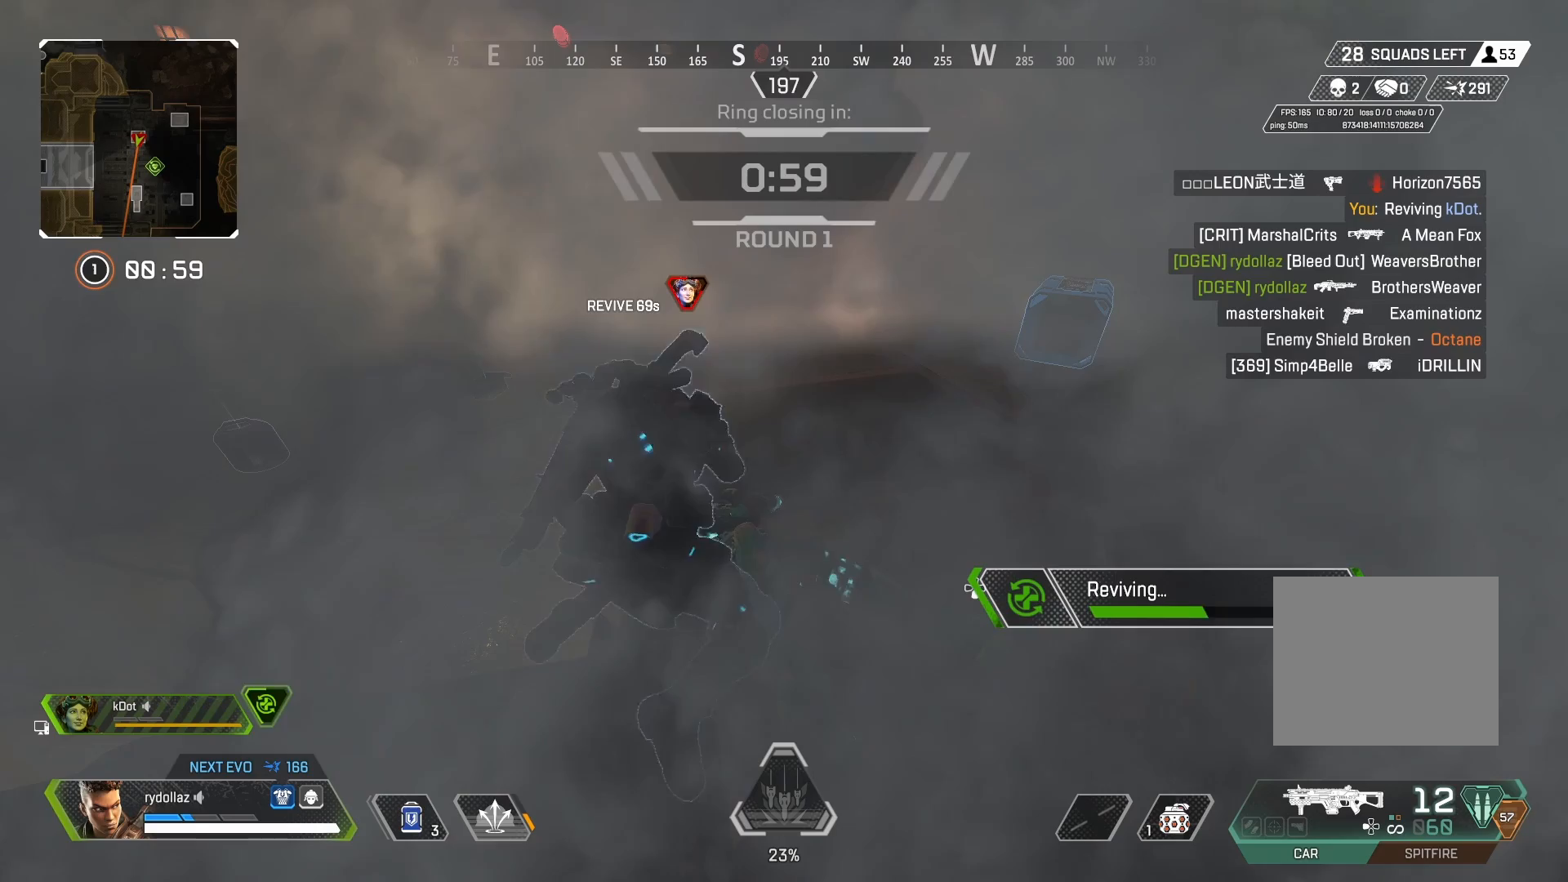
{"buttons": ["SQUARE"], "left_stick": "center", "right_stick": "center", "events": []}
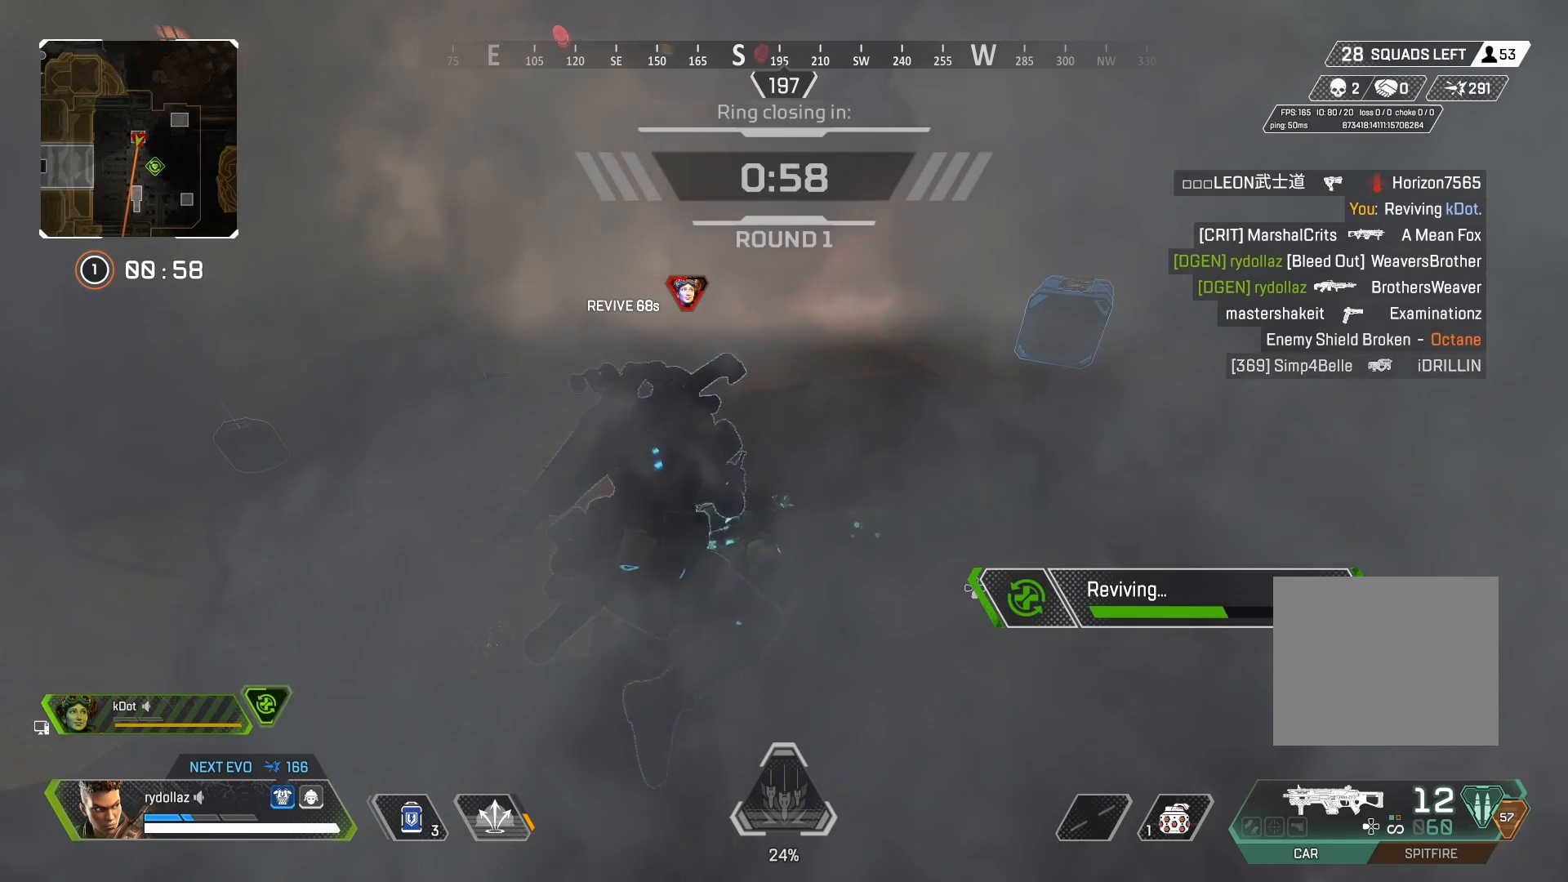
{"buttons": ["SQUARE"], "left_stick": "down", "right_stick": "center", "events": [[250, "left_stick", "down"]]}
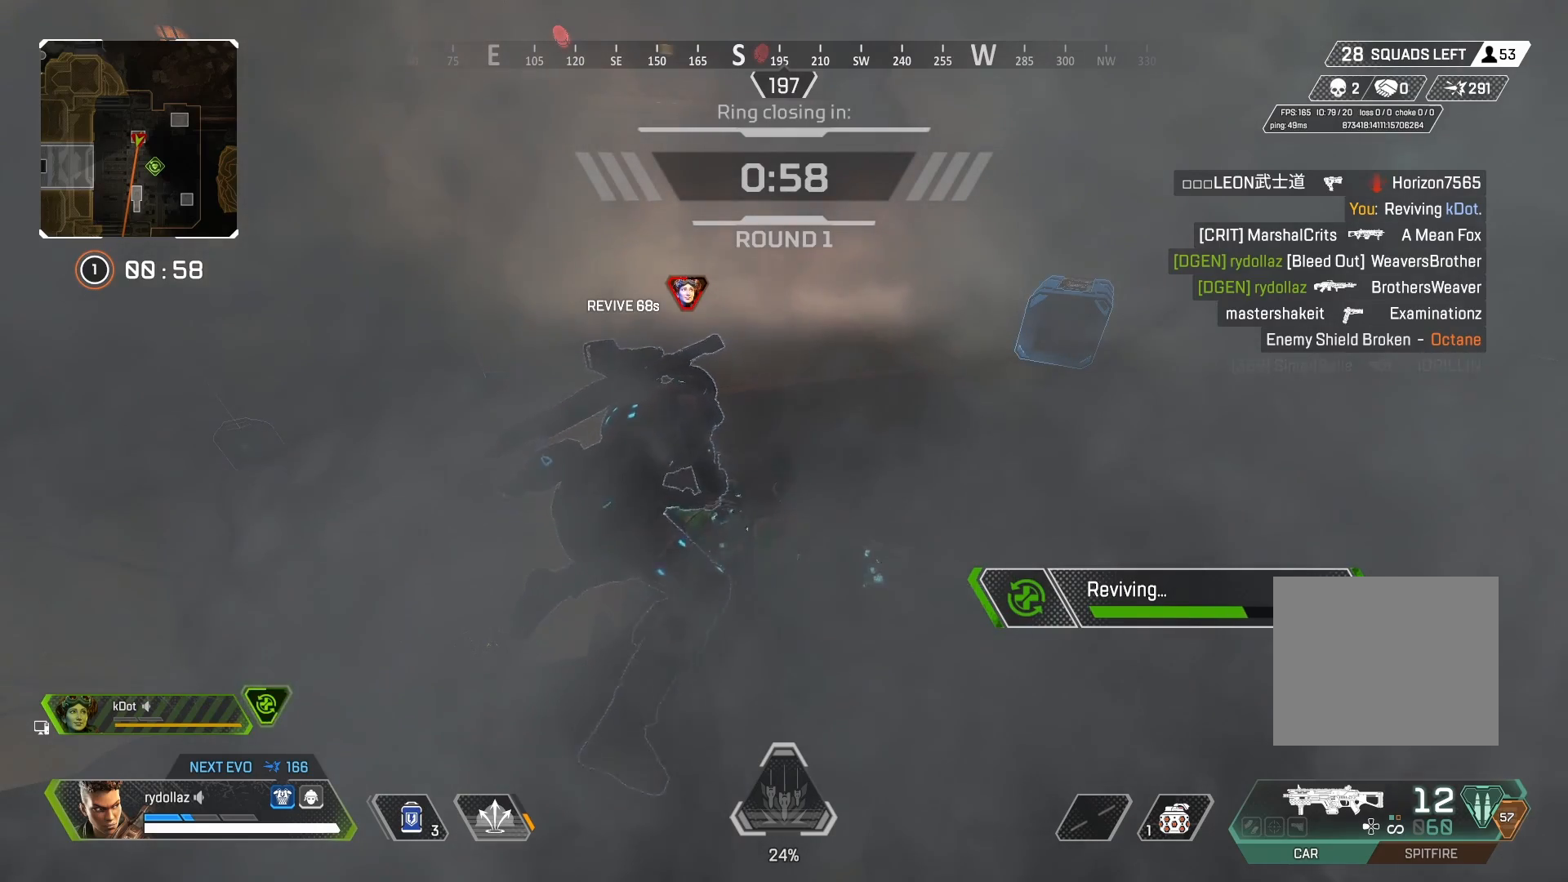
{"buttons": ["SQUARE"], "left_stick": "center", "right_stick": "center", "events": [[433, "left_stick", "center"]]}
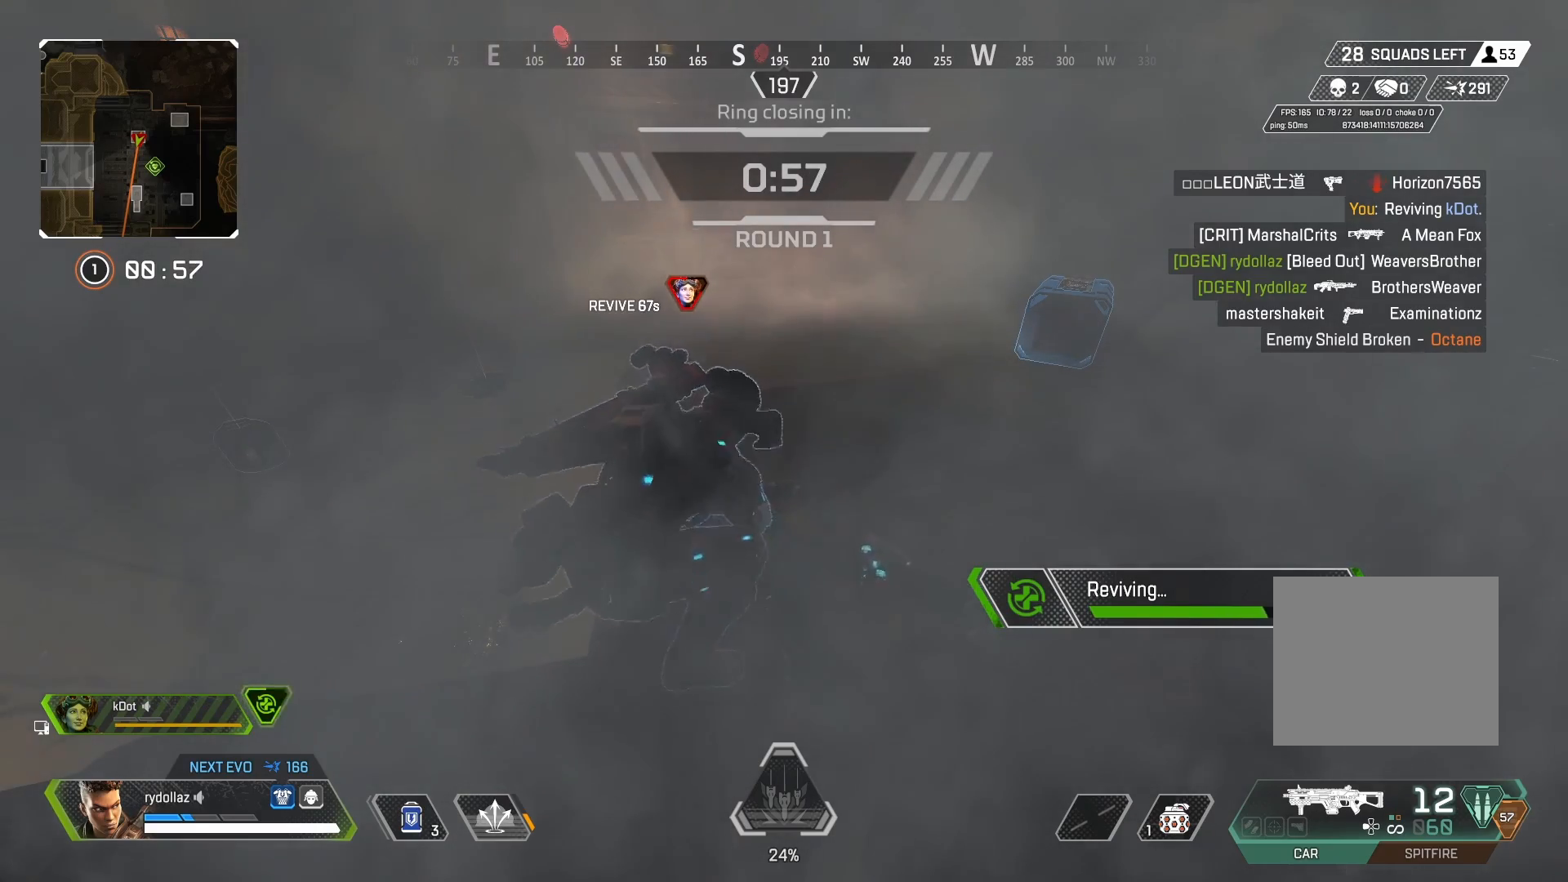
{"buttons": ["SQUARE"], "left_stick": "center", "right_stick": "center", "events": []}